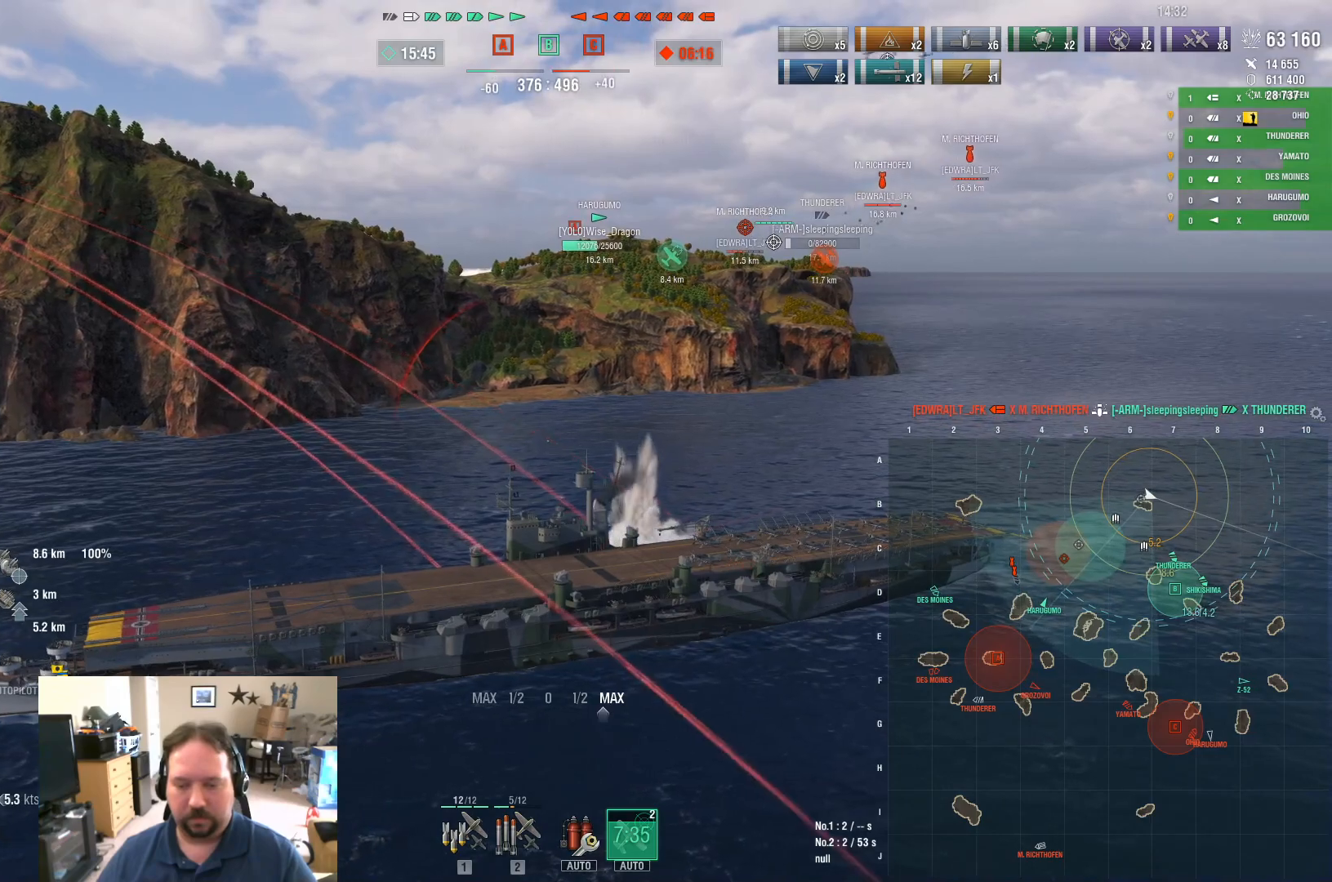
Gameplay with keyboard and mouse; each line is a JSON object with the keys and mouse buttons held at the frame after it. "events" lists presses ("down") and releases ("up") of "1", "2", "3", "4", "5", "a", "alt", "c", "caps_lock", "ctrl", "d", "e", "f", "g", "q", "r", "s", "shift", "space", "t", "tab", "v", "w", "x", "z", "mouse_left", "mouse_wheel" and "mouse_right" between this image and that frame as [ms after this image, input, new state], when the widget could be followed in between. "mouse_left", "mouse_wheel", "mouse_right" = the "left", "wheel", "right" buttons of the "mouse" list. No other keys are recorded. "wheel" means that the mouse wheel is clicked or scrolled. "mouse_move" is the direction in which the mouse moves at that frame (one of eight, or "still"), when it could be read.
{"keys": ["s"], "mouse": [], "mouse_move": "still", "events": [[50, "s", "up"], [100, "s", "down"], [200, "s", "up"], [284, "s", "down"], [367, "s", "up"], [467, "s", "down"]]}
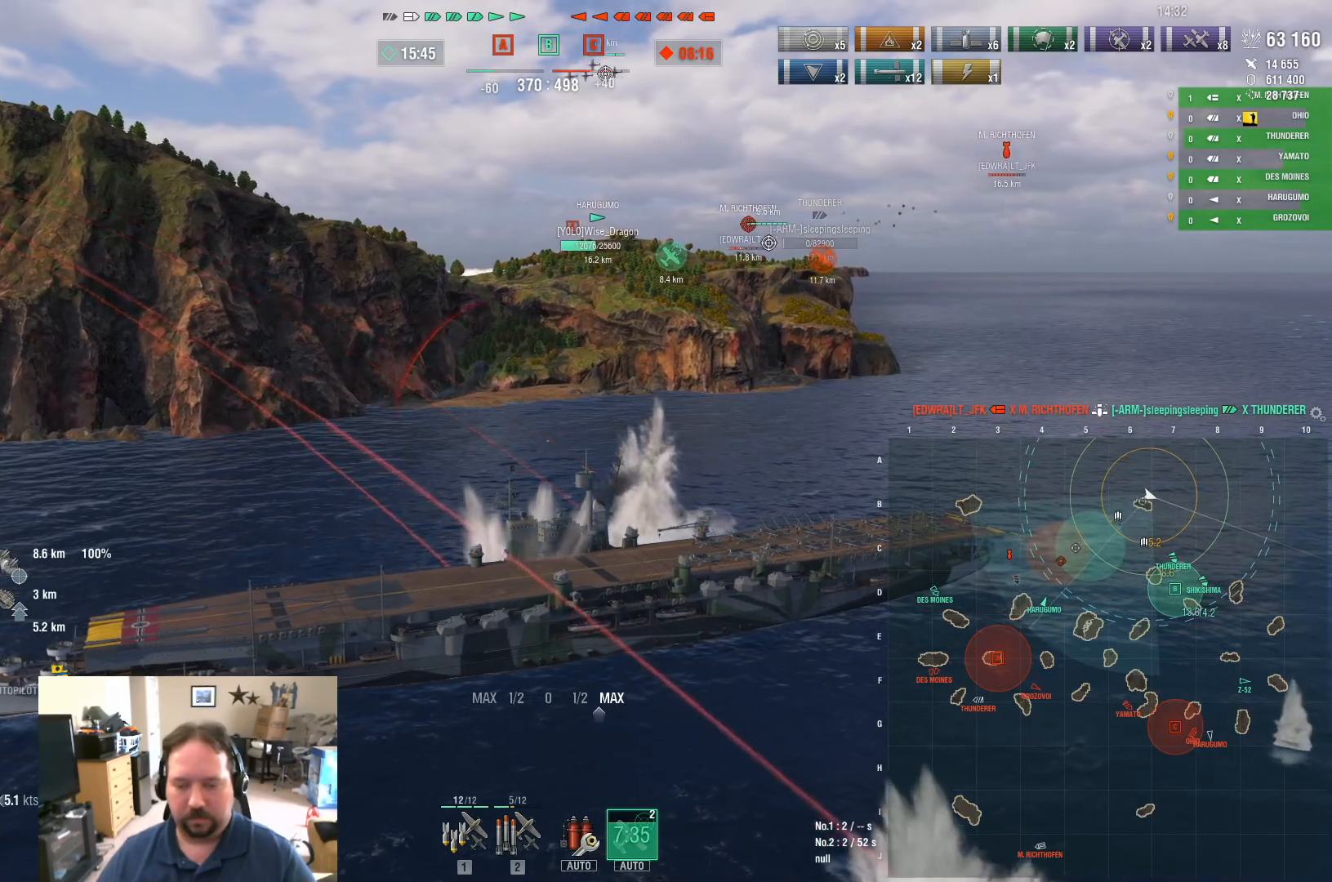
{"keys": [], "mouse": [], "mouse_move": "still", "events": [[66, "s", "up"], [167, "s", "down"], [250, "s", "up"]]}
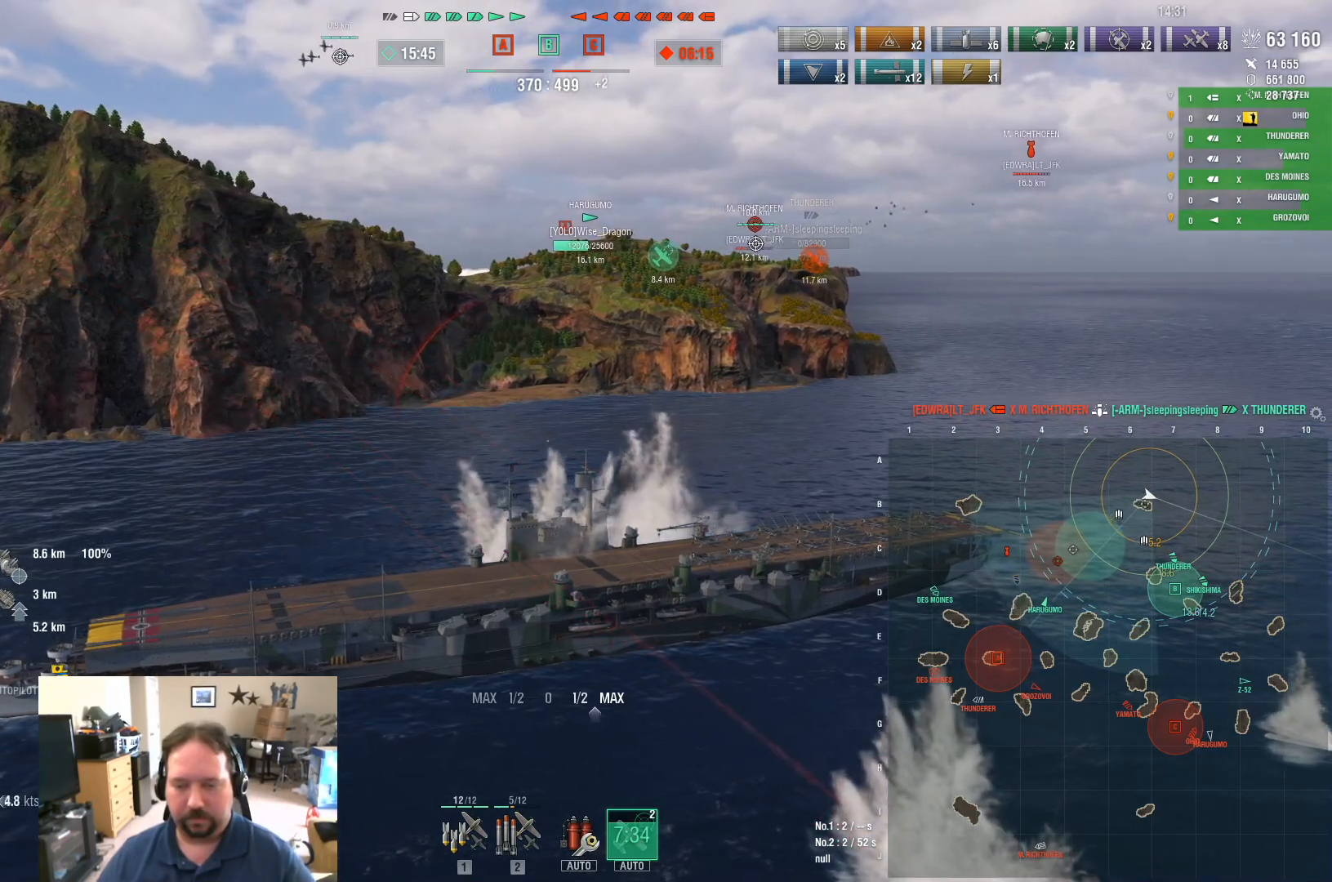
{"keys": ["q"], "mouse": [], "mouse_move": "still", "events": [[34, "q", "down"], [84, "q", "up"], [167, "q", "down"], [267, "q", "up"], [317, "q", "down"], [401, "q", "up"], [451, "q", "down"]]}
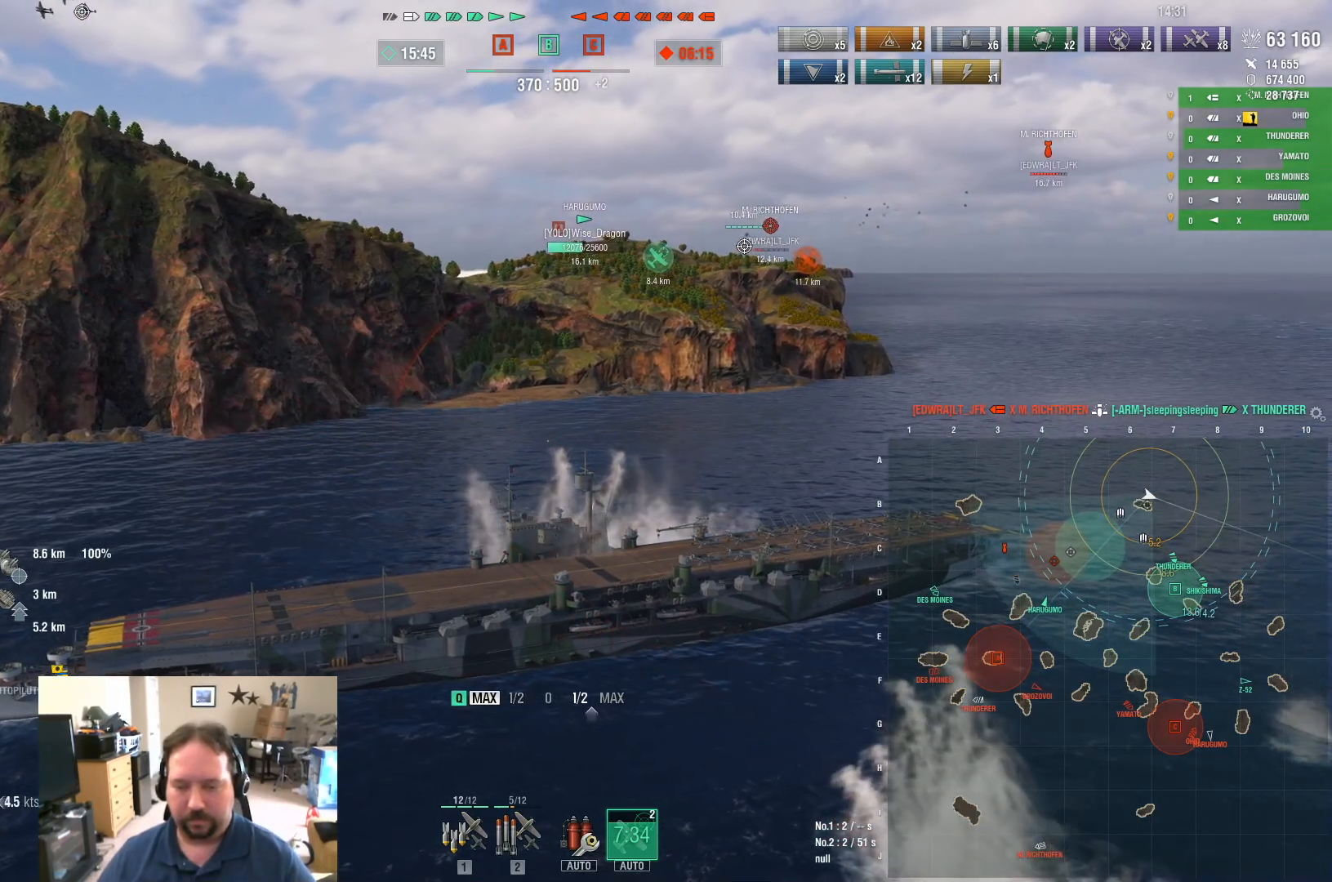
{"keys": ["2"], "mouse": [], "mouse_move": "still", "events": [[50, "q", "up"], [467, "2", "down"]]}
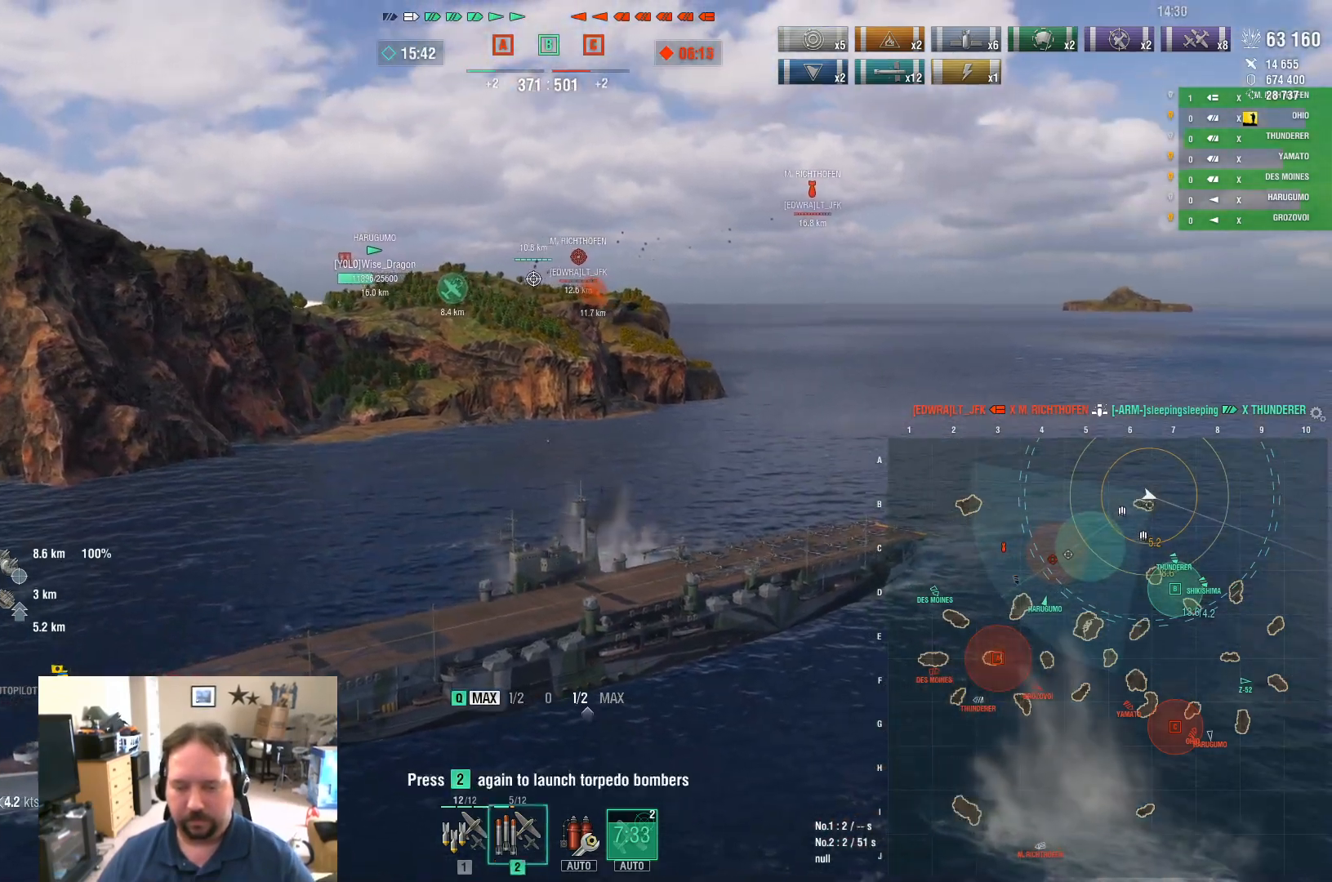
{"keys": [], "mouse": [], "mouse_move": "still", "events": [[67, "2", "up"], [117, "2", "down"], [200, "2", "up"], [300, "2", "down"], [351, "2", "up"], [434, "2", "down"], [484, "2", "up"]]}
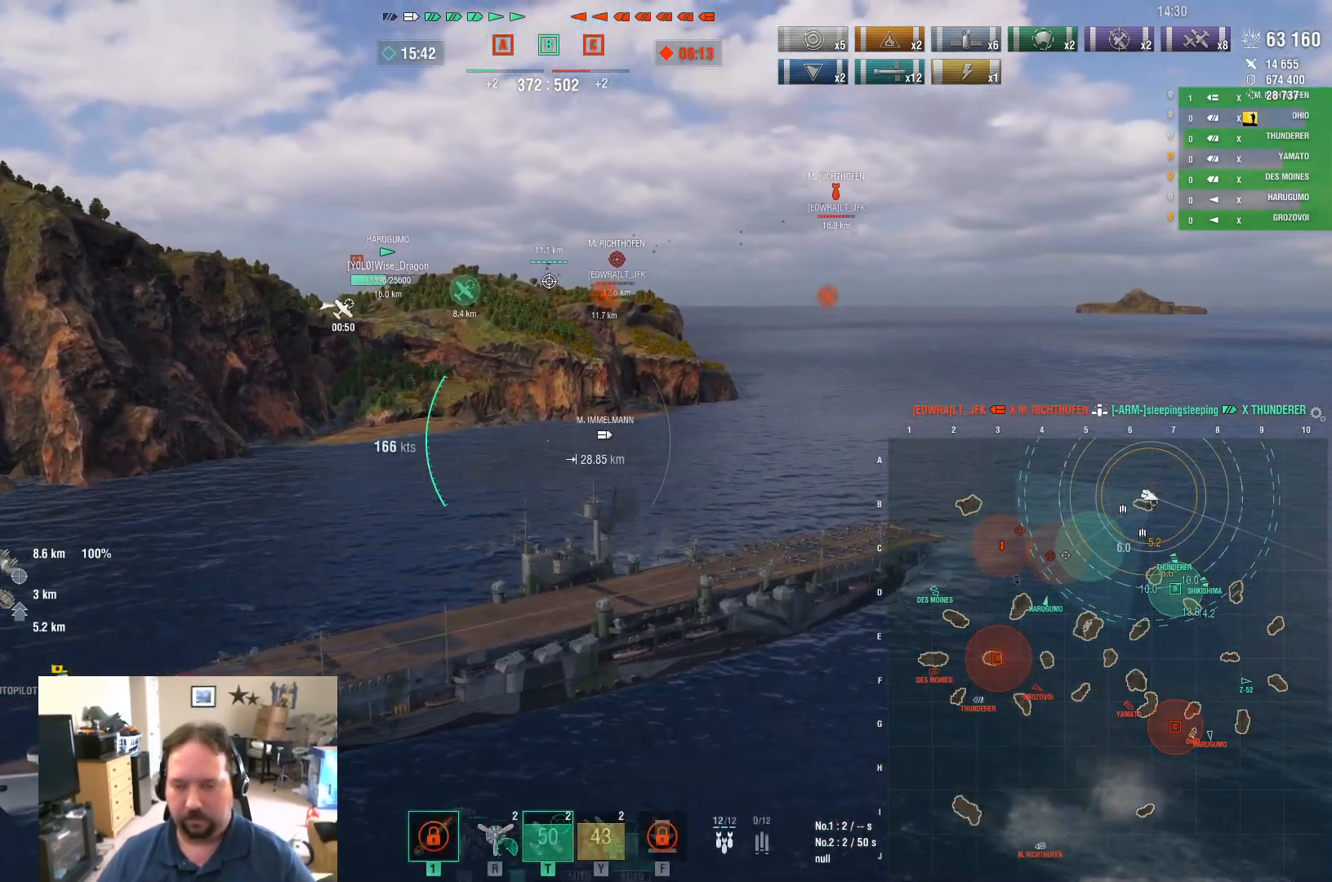
{"keys": [], "mouse": [], "mouse_move": "right", "events": [[317, "t", "down"], [400, "t", "up"]]}
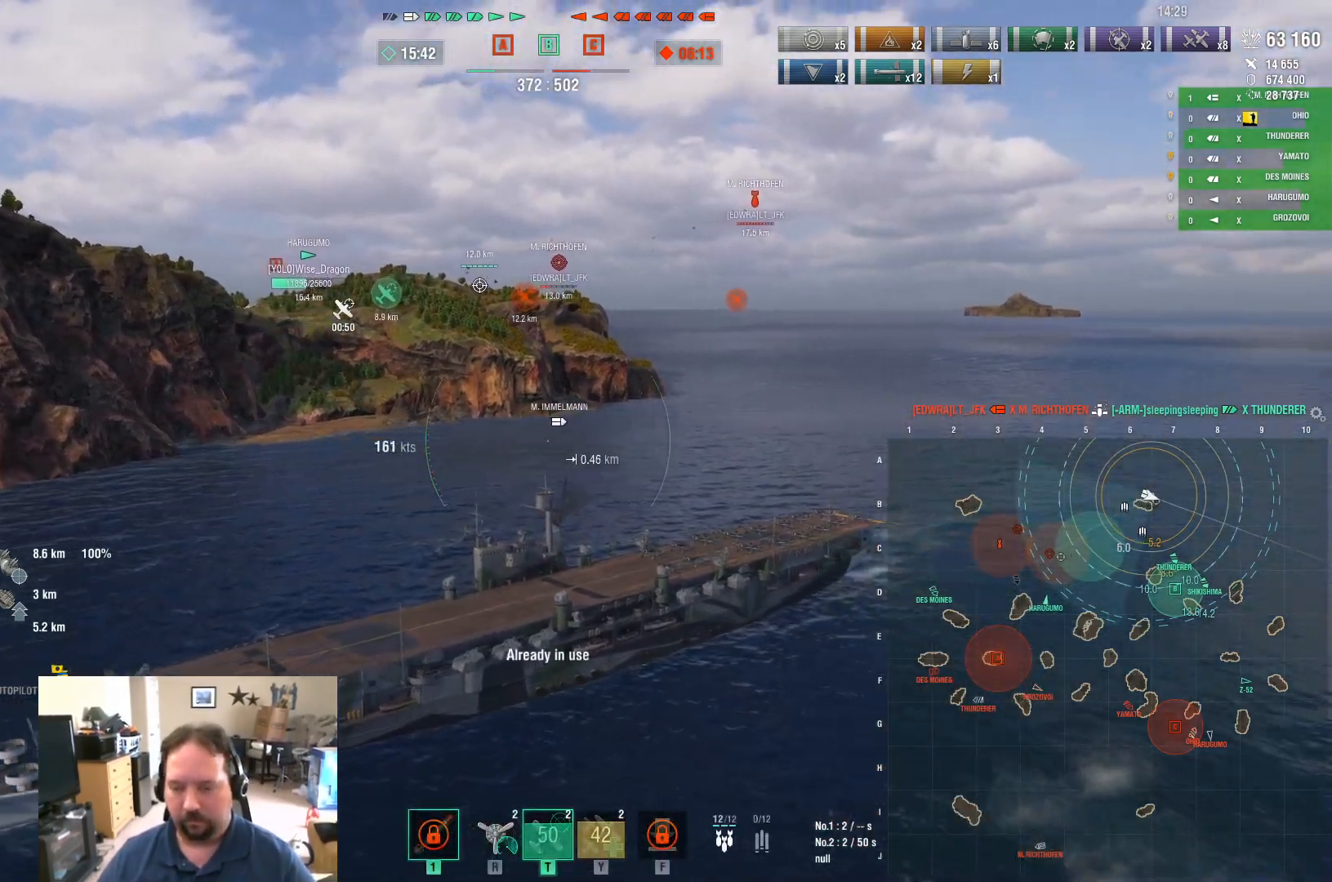
{"keys": ["d"], "mouse": [], "mouse_move": "still", "events": [[234, "d", "down"]]}
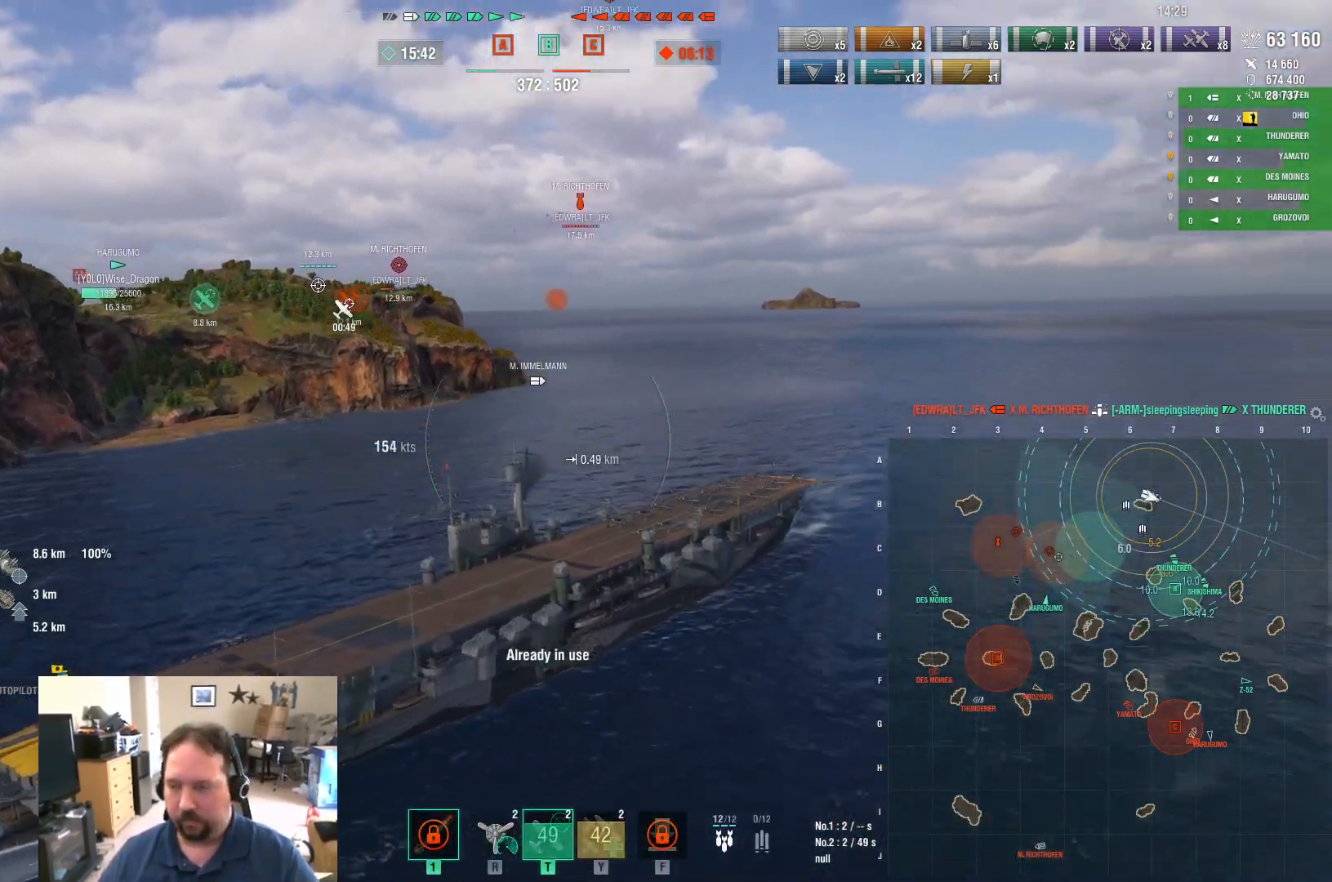
{"keys": ["d"], "mouse": [], "mouse_move": "still", "events": []}
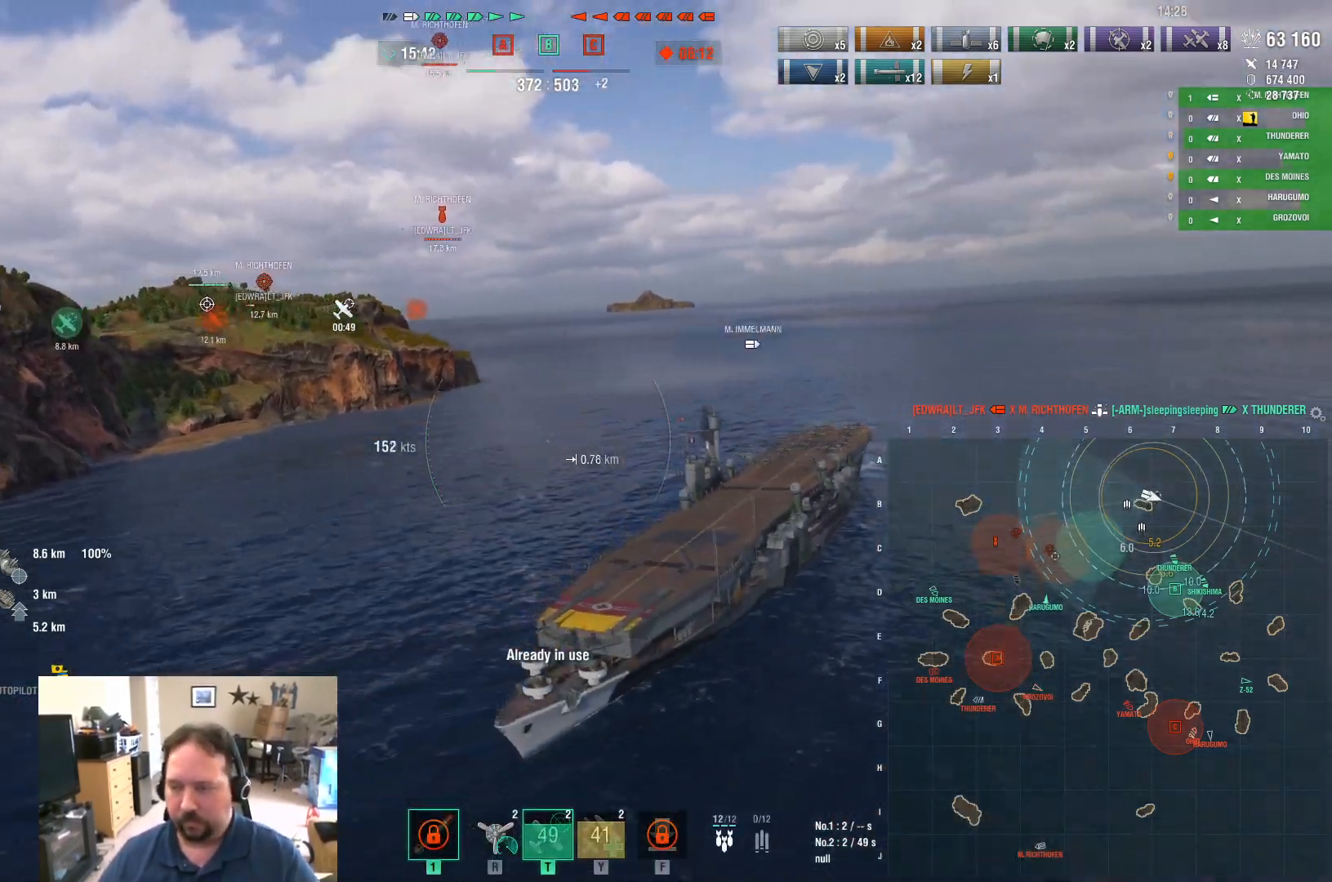
{"keys": ["ctrl", "d"], "mouse": [], "mouse_move": "right", "events": [[367, "ctrl", "down"]]}
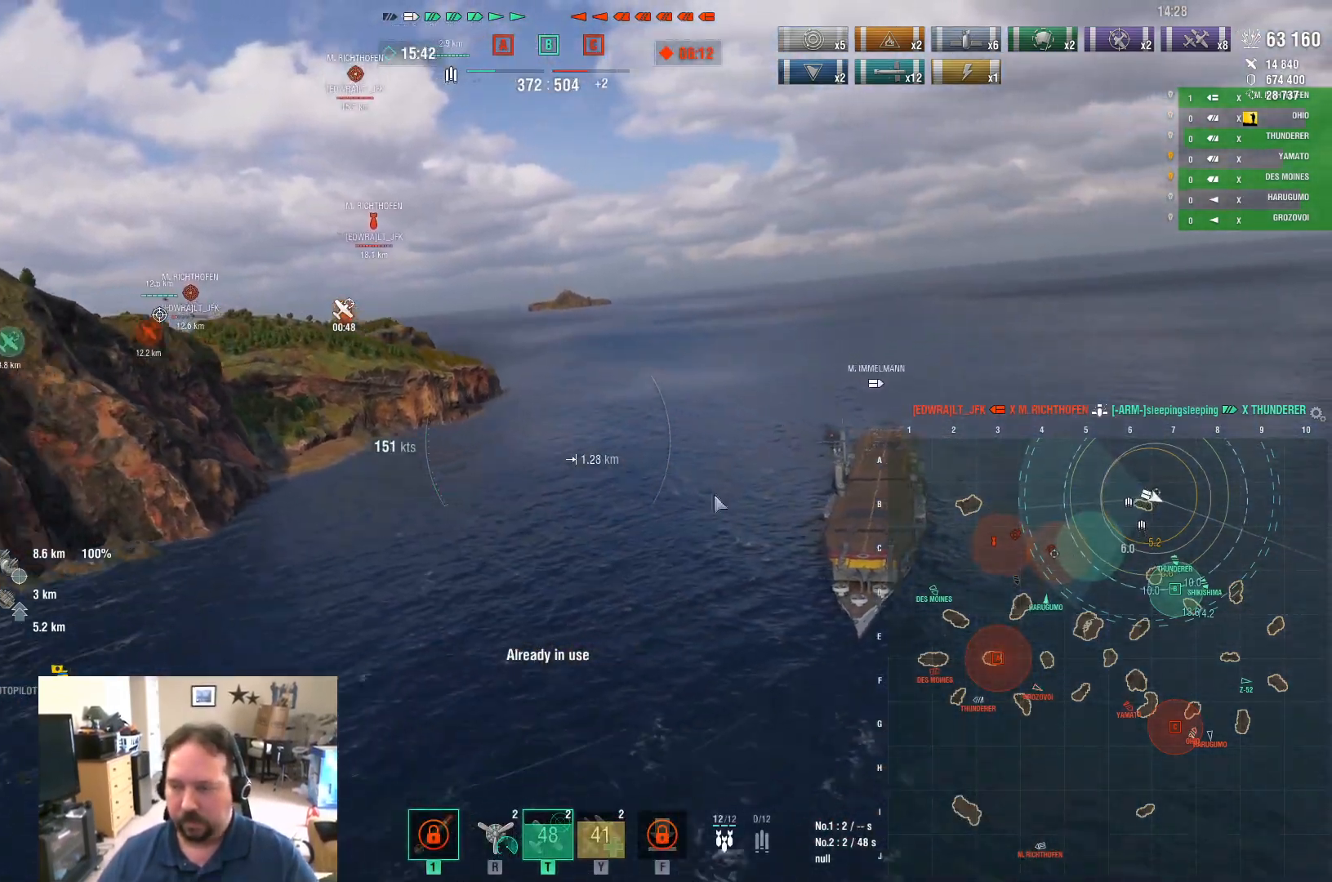
{"keys": ["ctrl", "d"], "mouse": [], "mouse_move": "up-right", "events": []}
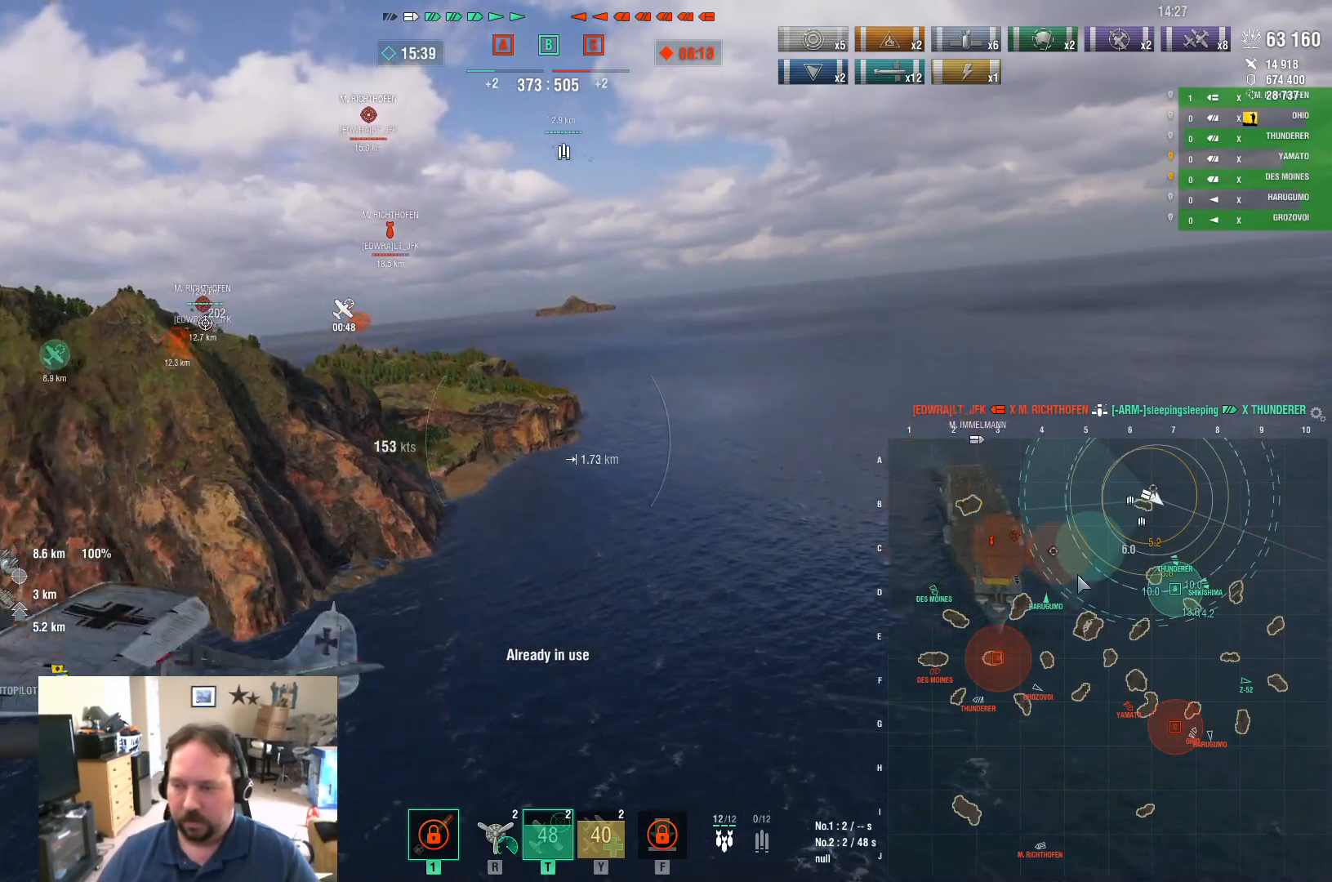
{"keys": ["ctrl", "d"], "mouse": [], "mouse_move": "still", "events": []}
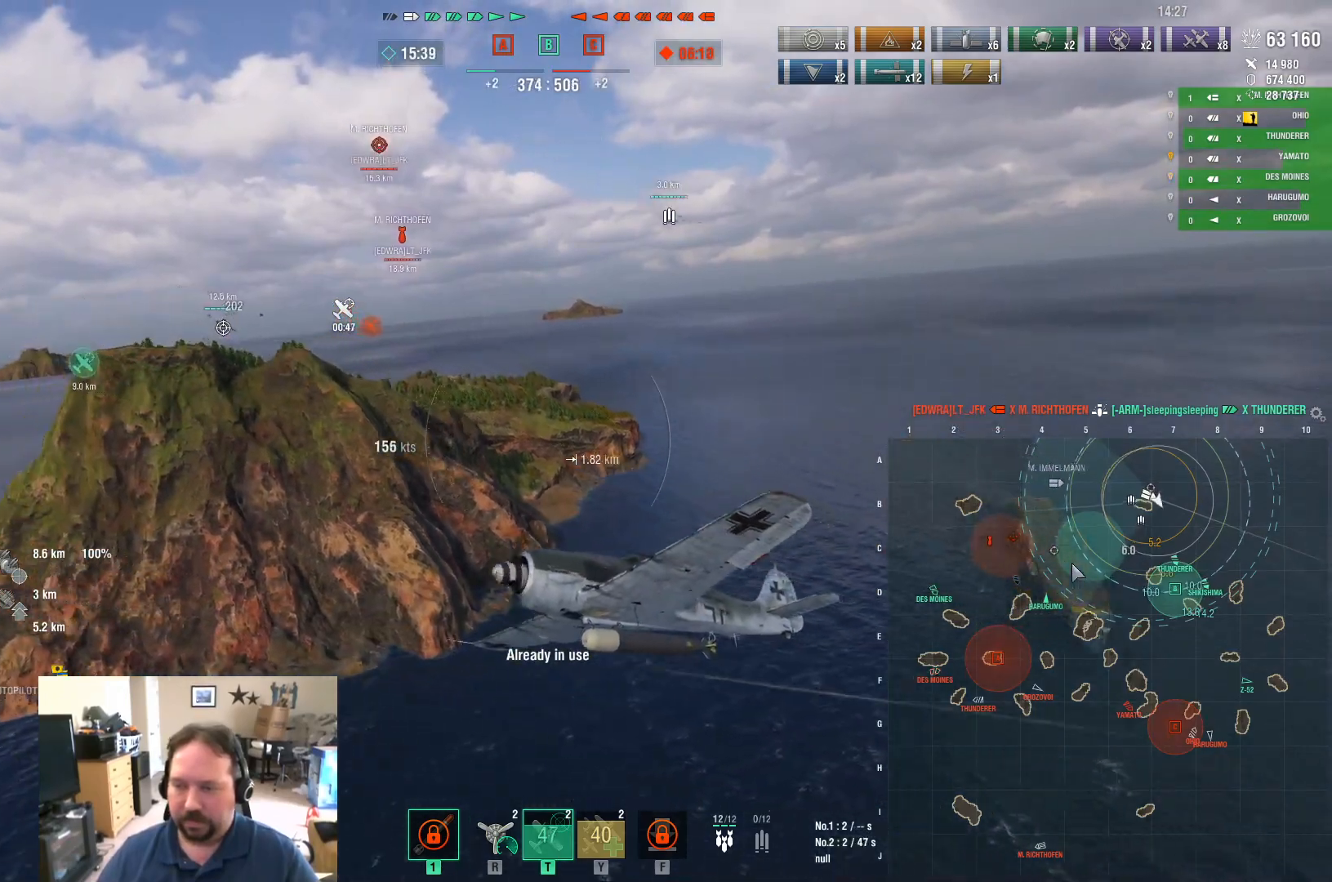
{"keys": ["ctrl", "d"], "mouse": [], "mouse_move": "left", "events": []}
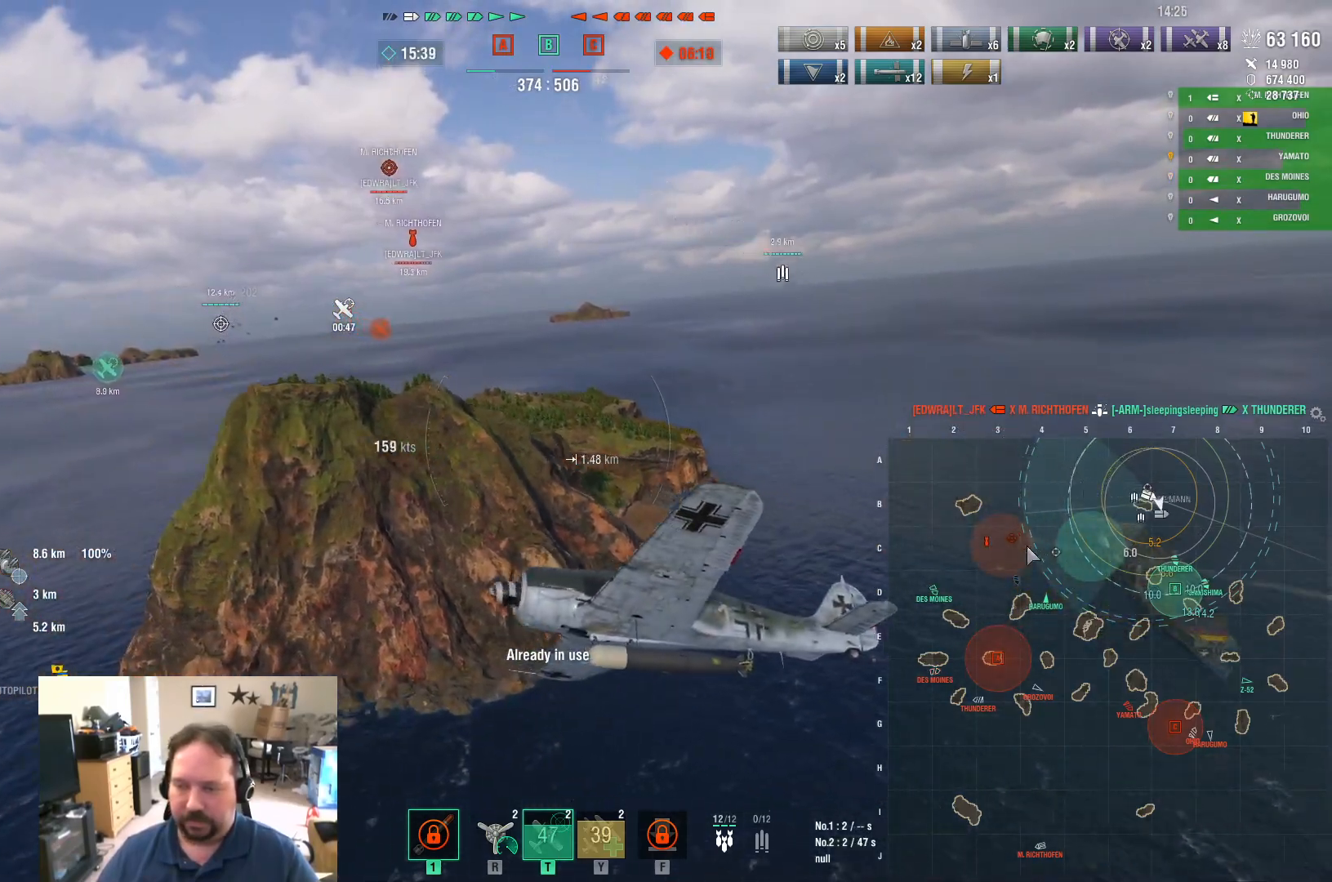
{"keys": ["ctrl", "d"], "mouse": [], "mouse_move": "still", "events": []}
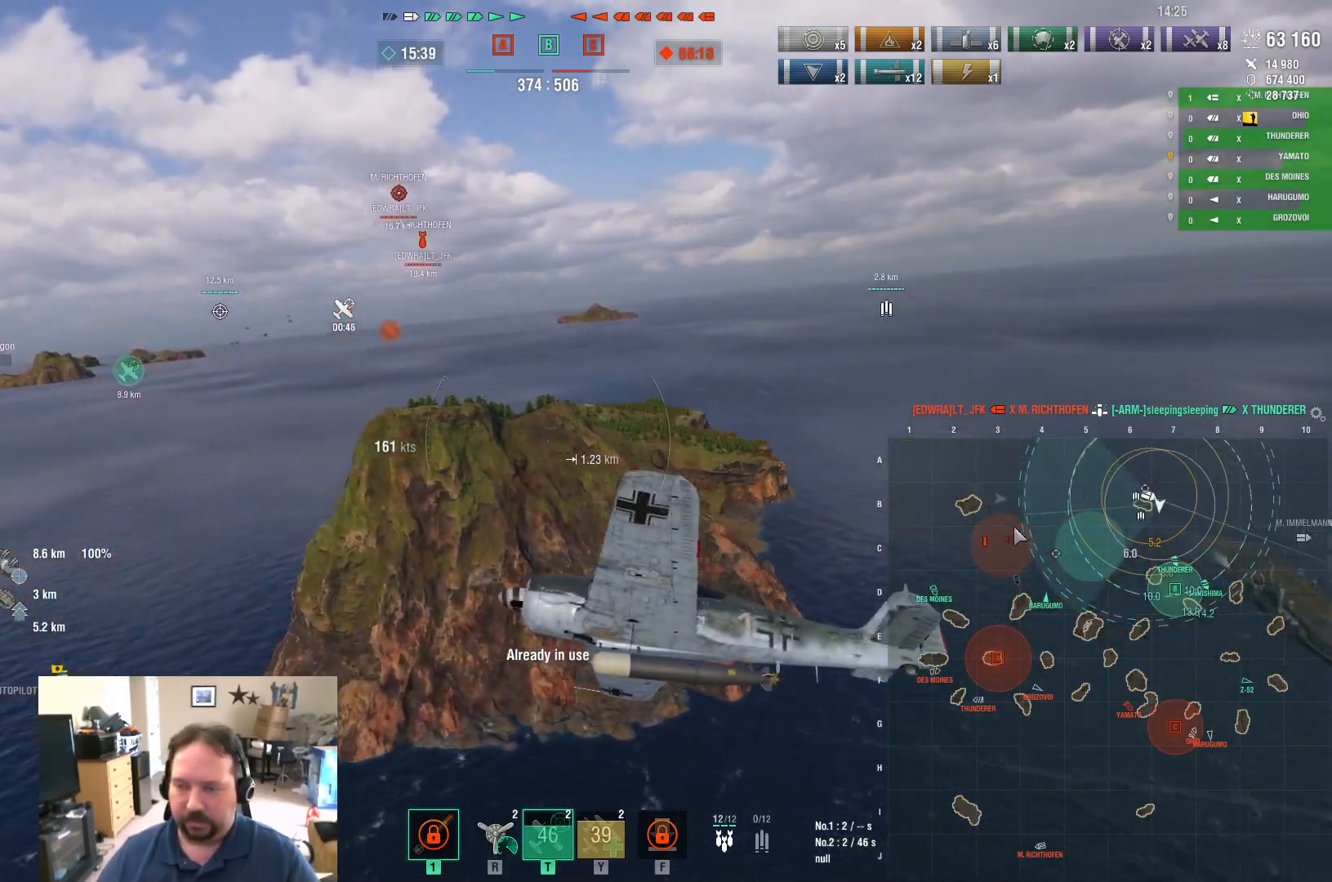
{"keys": ["d"], "mouse": [], "mouse_move": "left", "events": [[350, "ctrl", "up"]]}
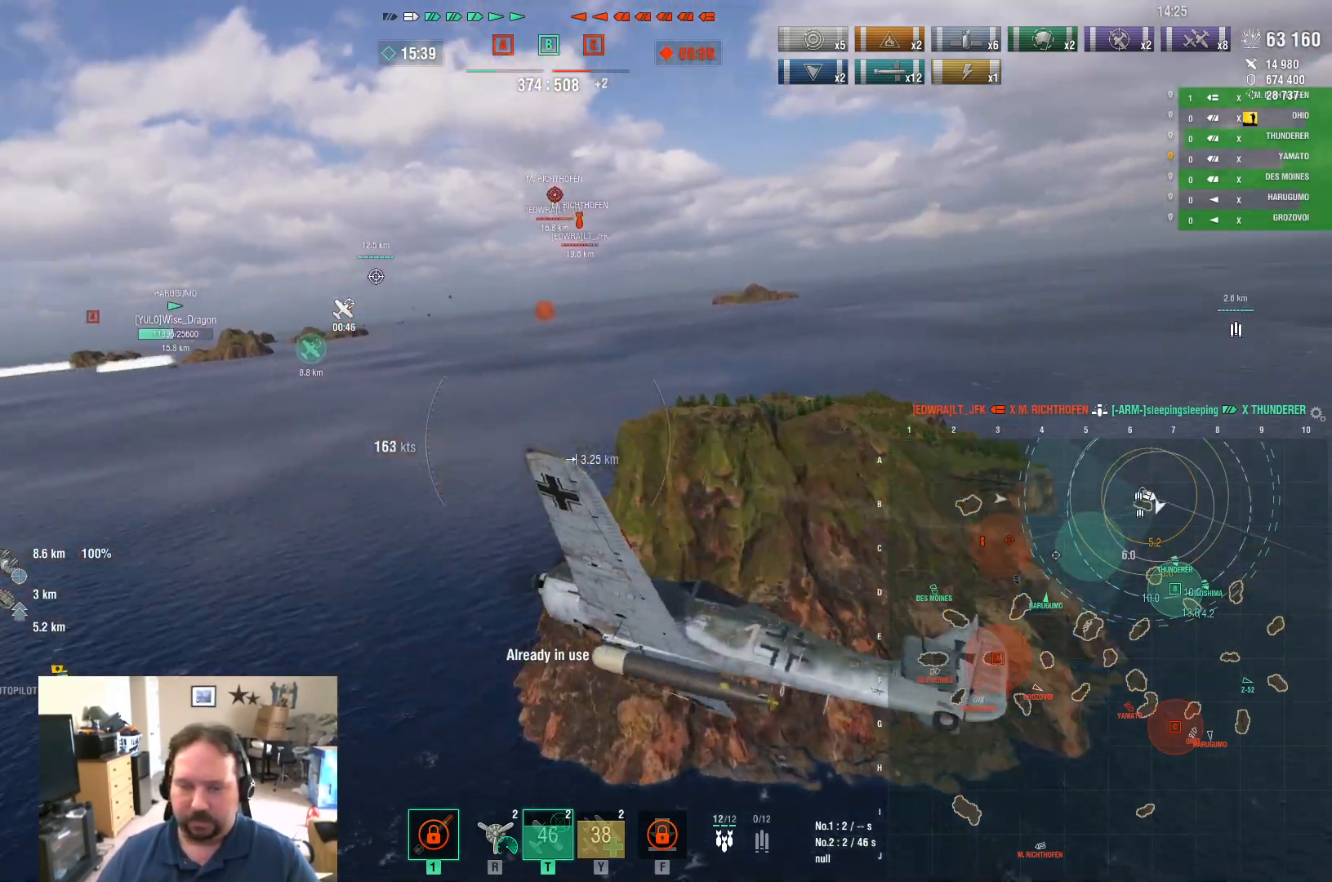
{"keys": ["d", "w"], "mouse": [], "mouse_move": "still", "events": [[167, "w", "down"]]}
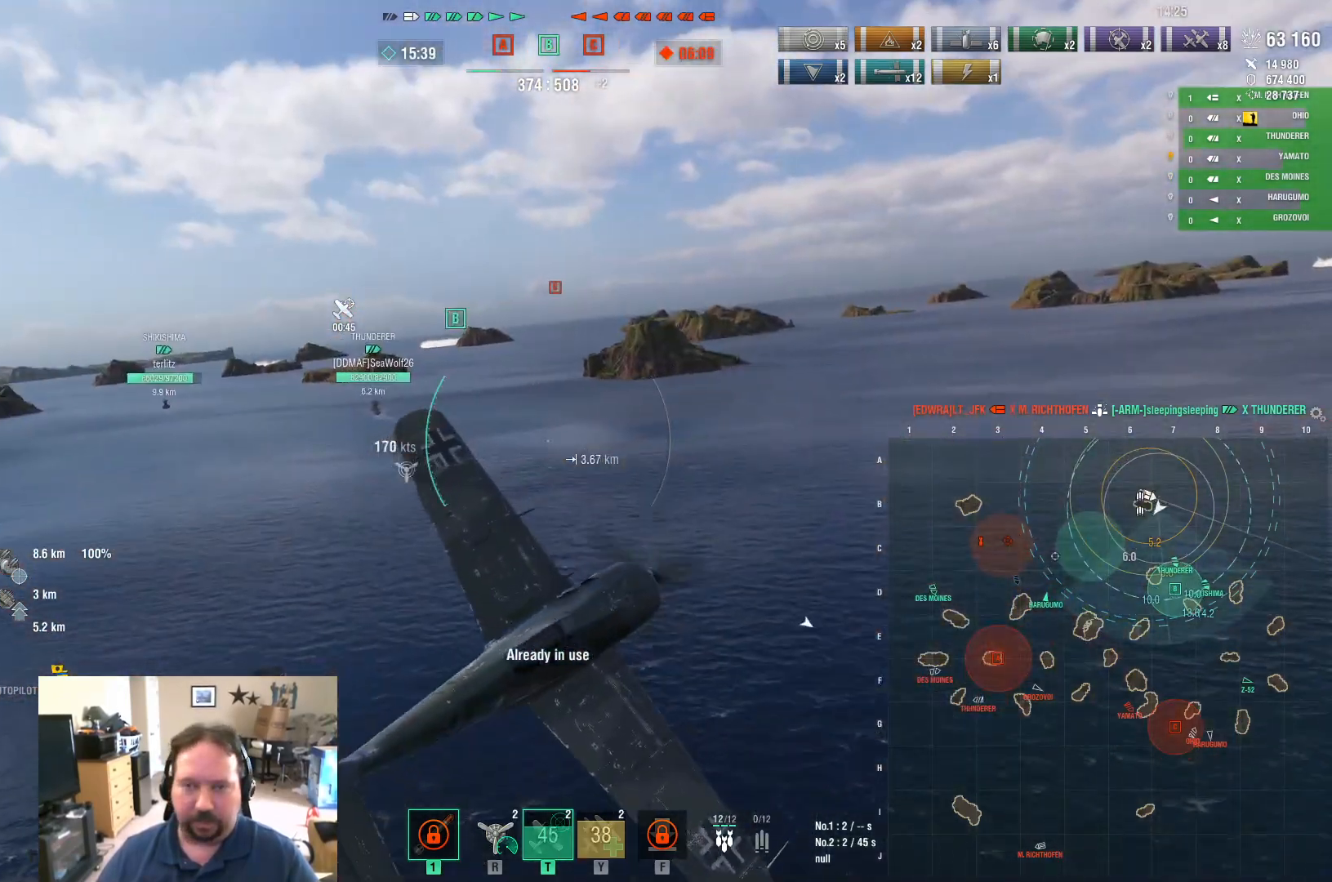
{"keys": ["ctrl", "w"], "mouse": [], "mouse_move": "up-left", "events": [[50, "d", "up"], [300, "ctrl", "down"]]}
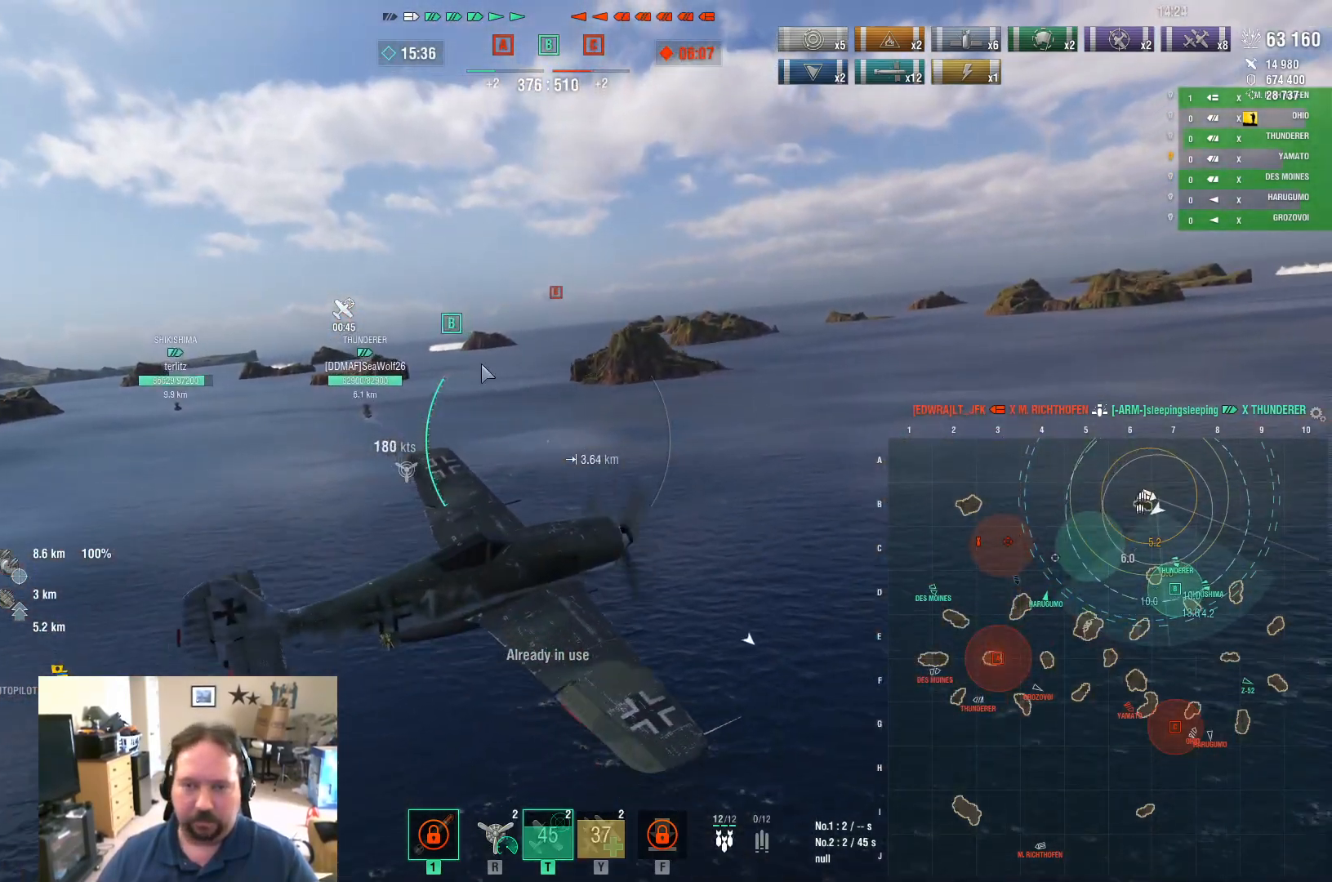
{"keys": ["a", "ctrl", "w"], "mouse": [], "mouse_move": "right", "events": [[100, "a", "down"]]}
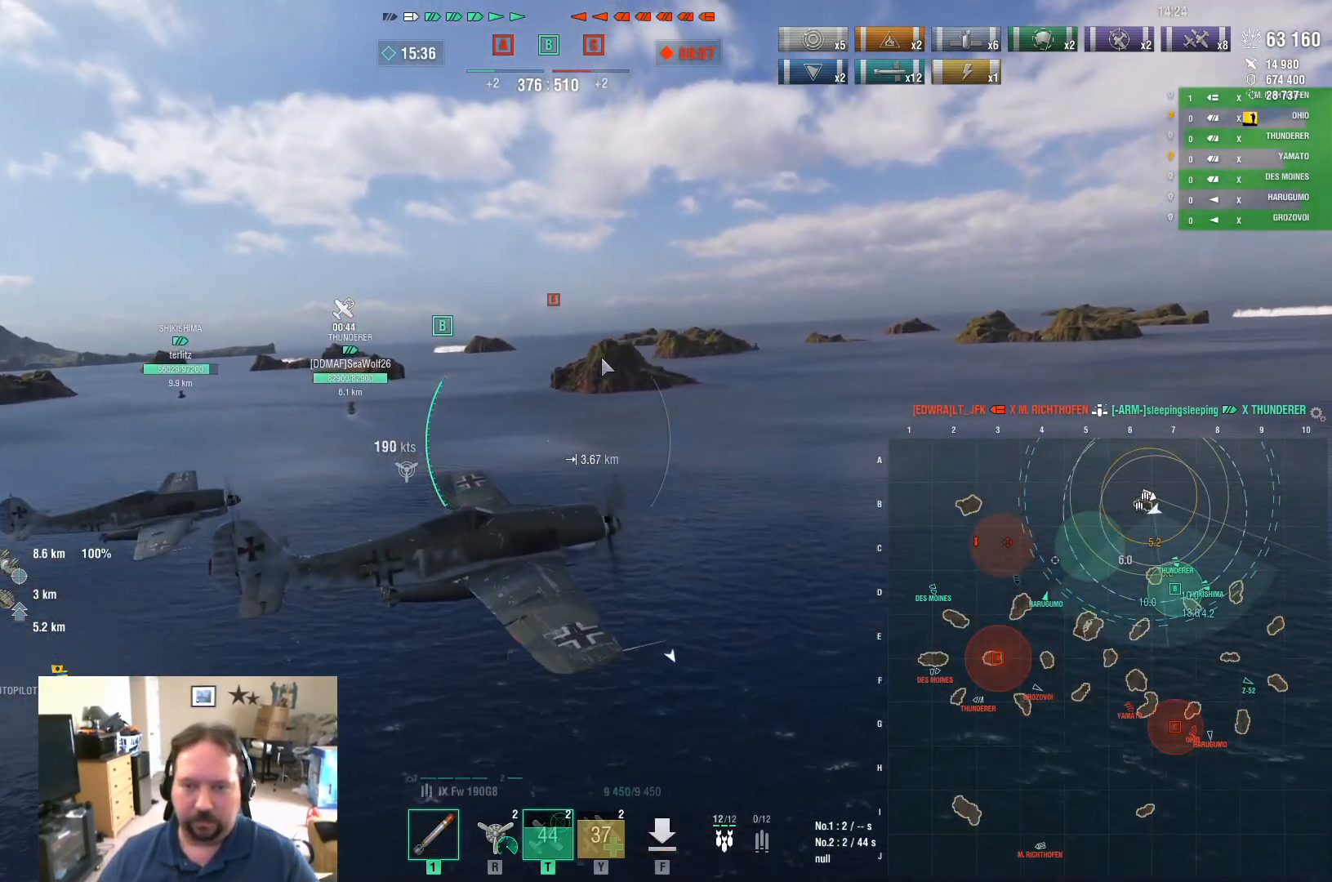
{"keys": [], "mouse": [], "mouse_move": "still", "events": [[66, "ctrl", "up"], [200, "a", "up"], [200, "w", "up"], [250, "f", "down"], [350, "f", "up"], [433, "f", "down"], [483, "f", "up"]]}
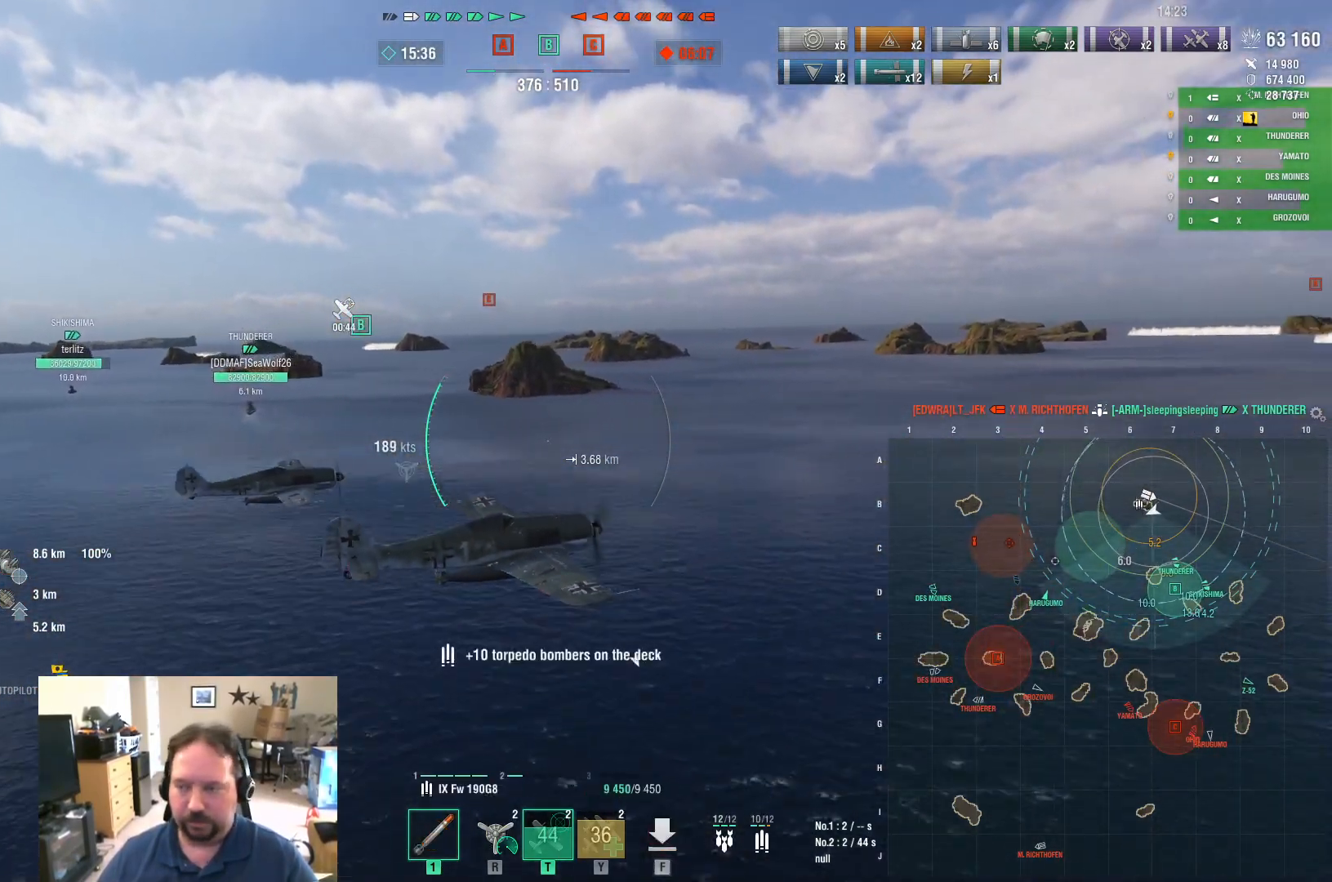
{"keys": [], "mouse": [], "mouse_move": "still", "events": [[84, "f", "down"], [167, "f", "up"]]}
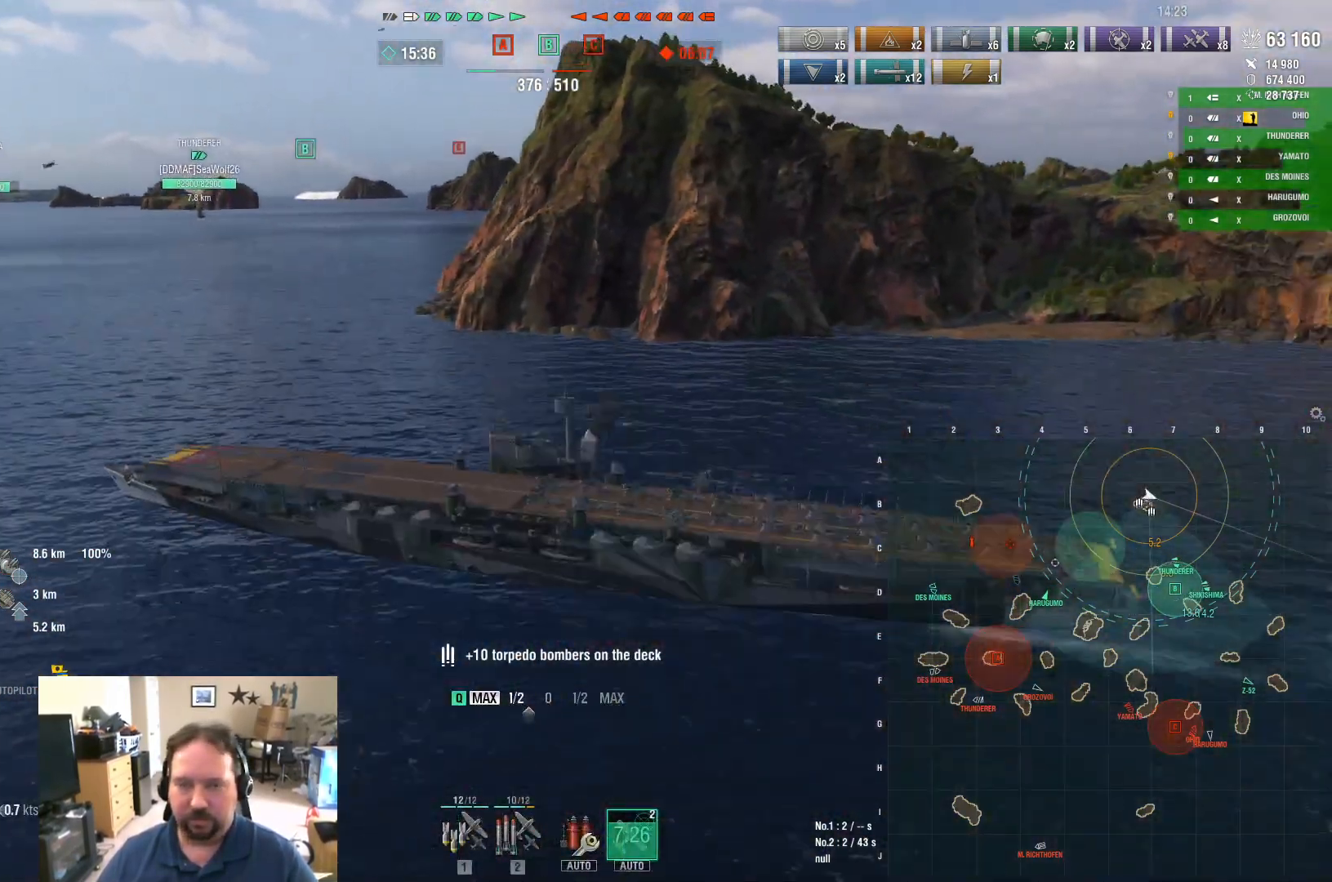
{"keys": ["s"], "mouse": [], "mouse_move": "still", "events": [[467, "s", "down"]]}
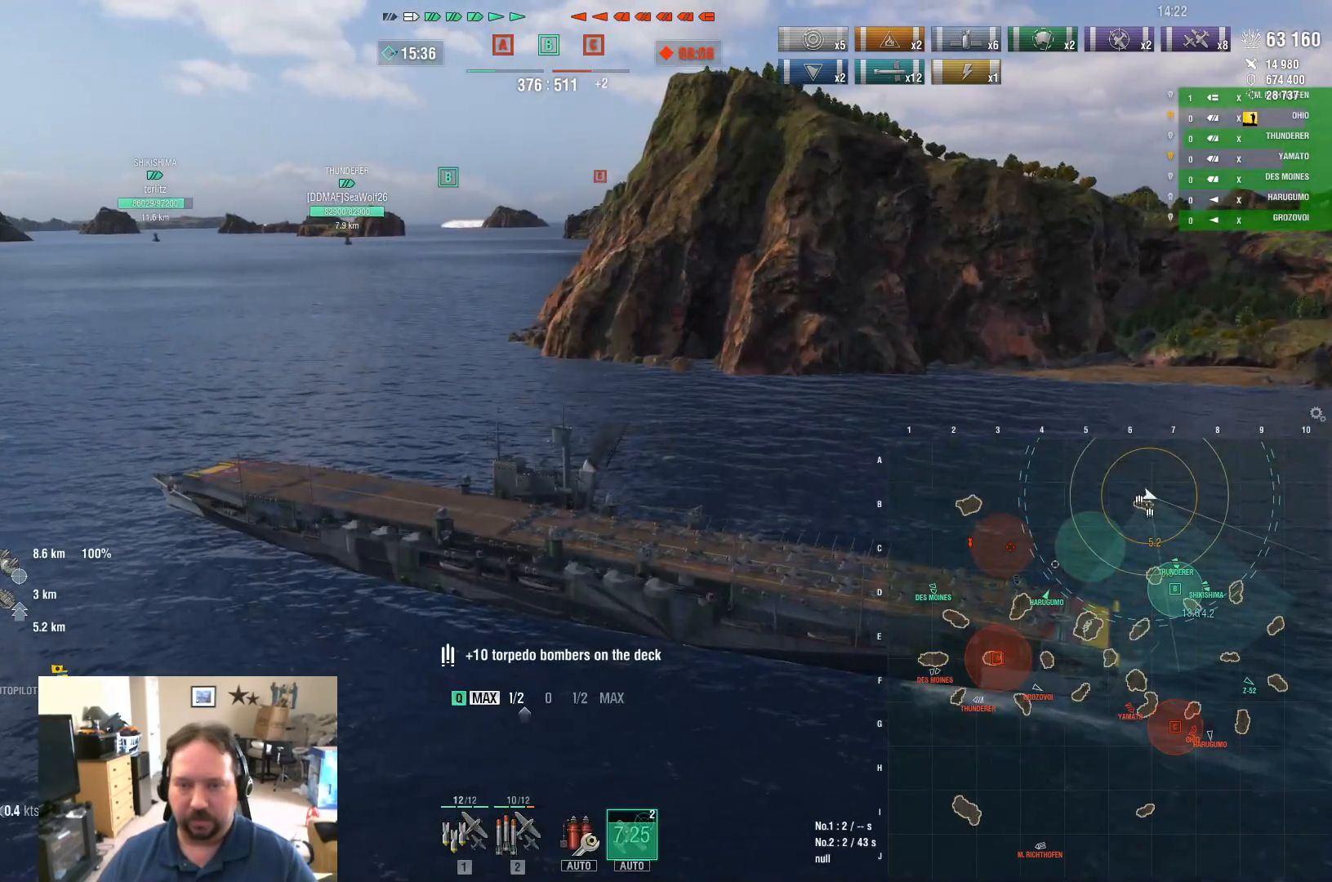
{"keys": ["s"], "mouse": [], "mouse_move": "right", "events": [[67, "s", "up"], [150, "s", "down"], [200, "s", "up"], [300, "s", "down"]]}
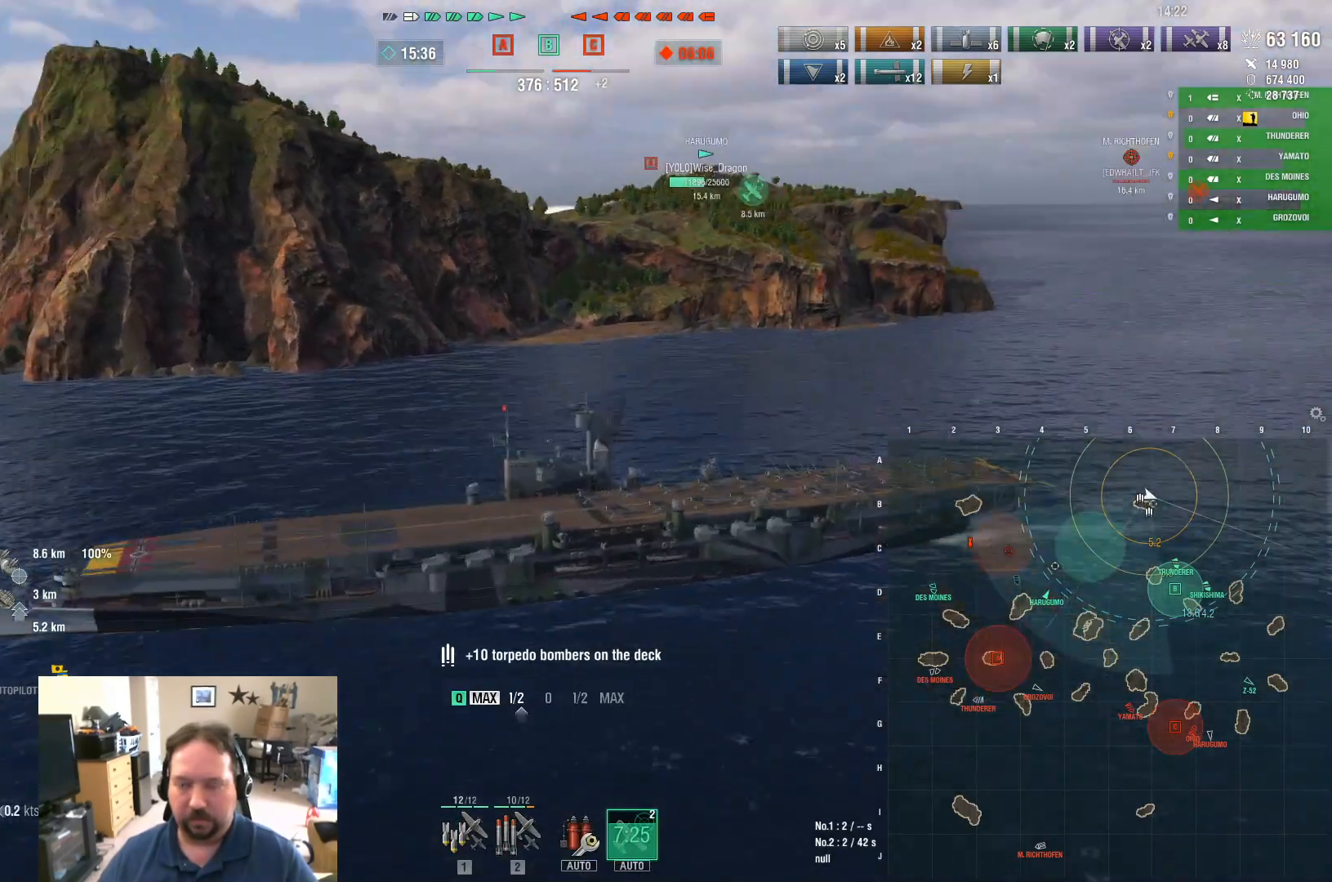
{"keys": ["s"], "mouse": [], "mouse_move": "still", "events": []}
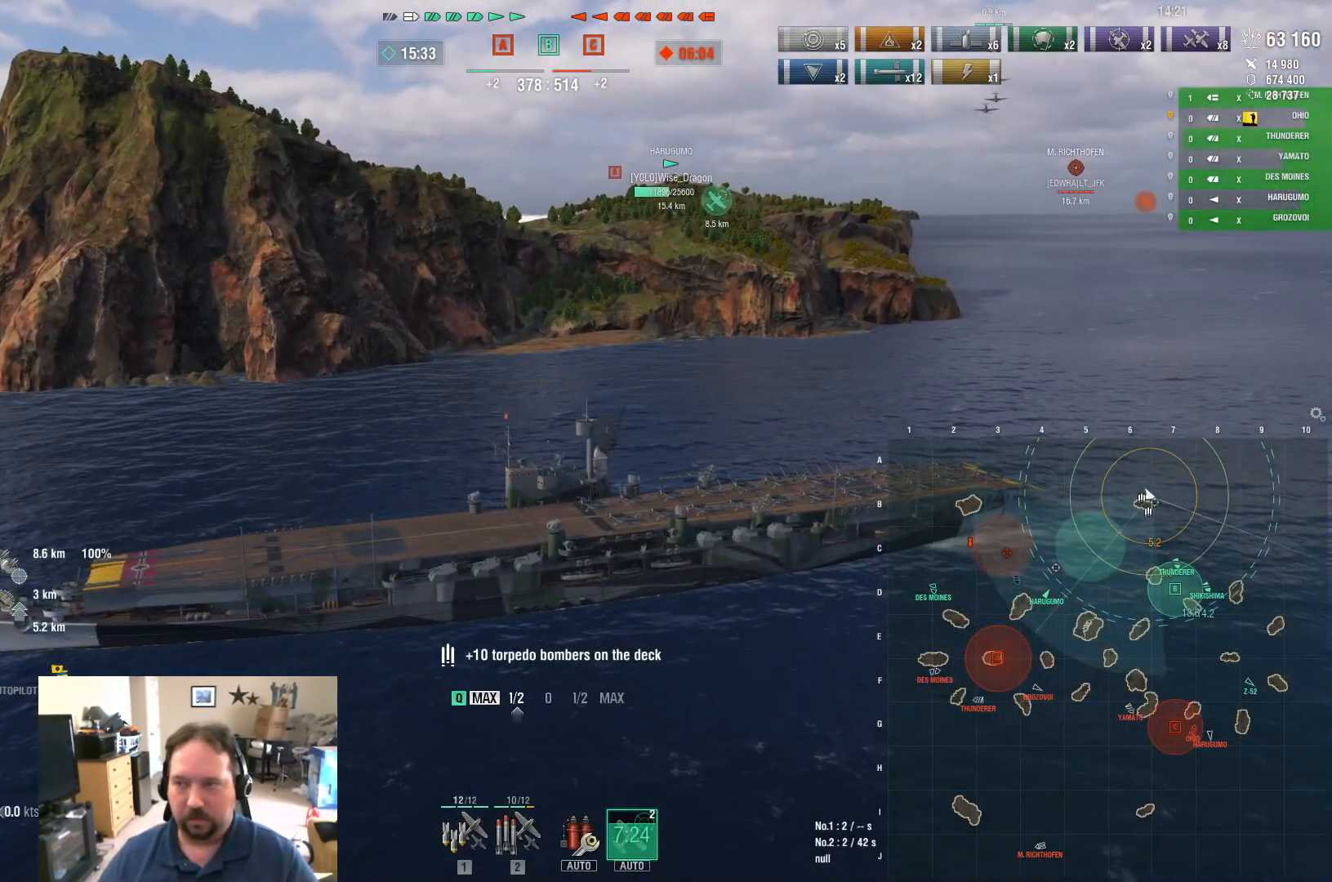
{"keys": ["s"], "mouse": [], "mouse_move": "still", "events": []}
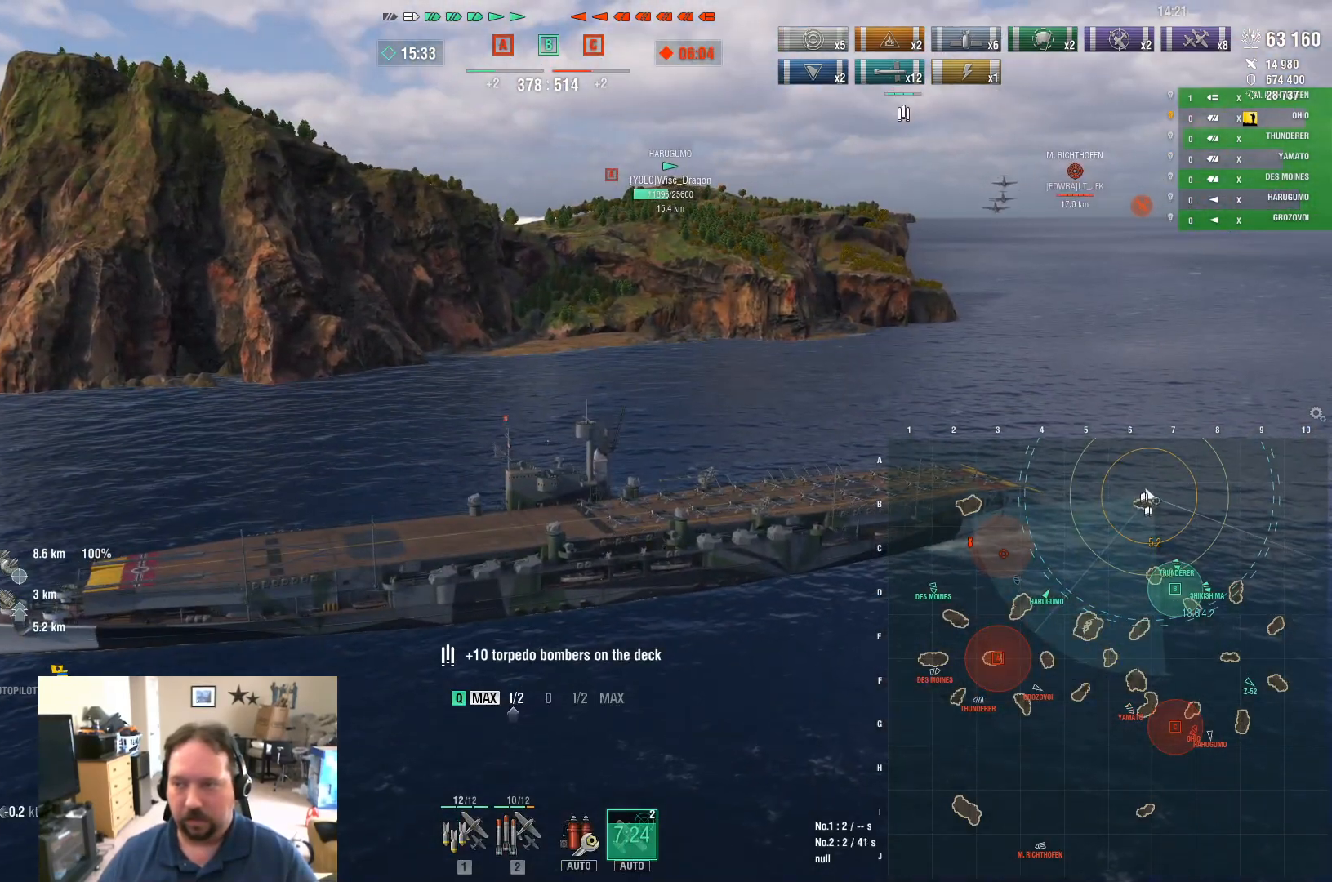
{"keys": ["s"], "mouse": [], "mouse_move": "still", "events": []}
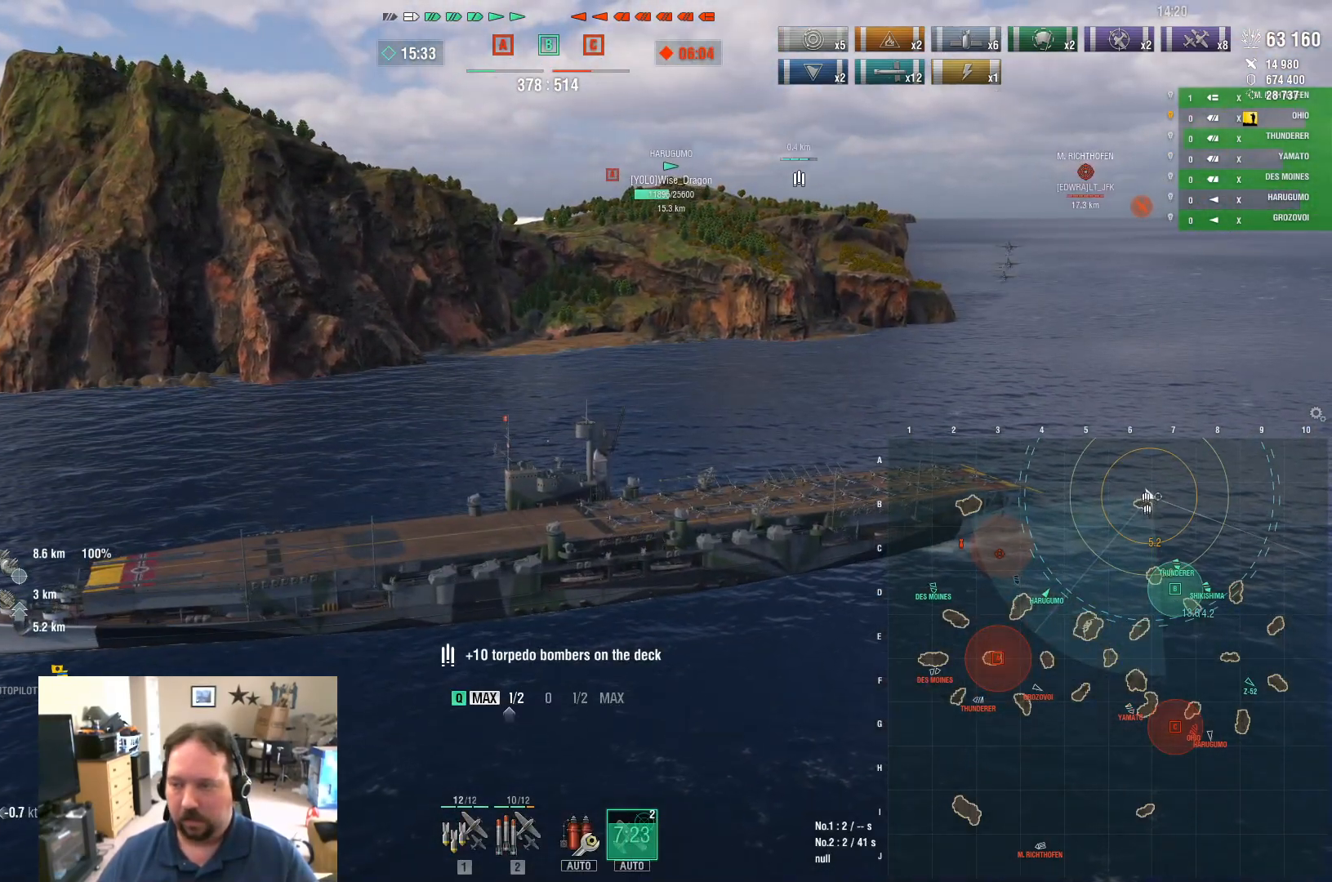
{"keys": ["s"], "mouse": [], "mouse_move": "still", "events": []}
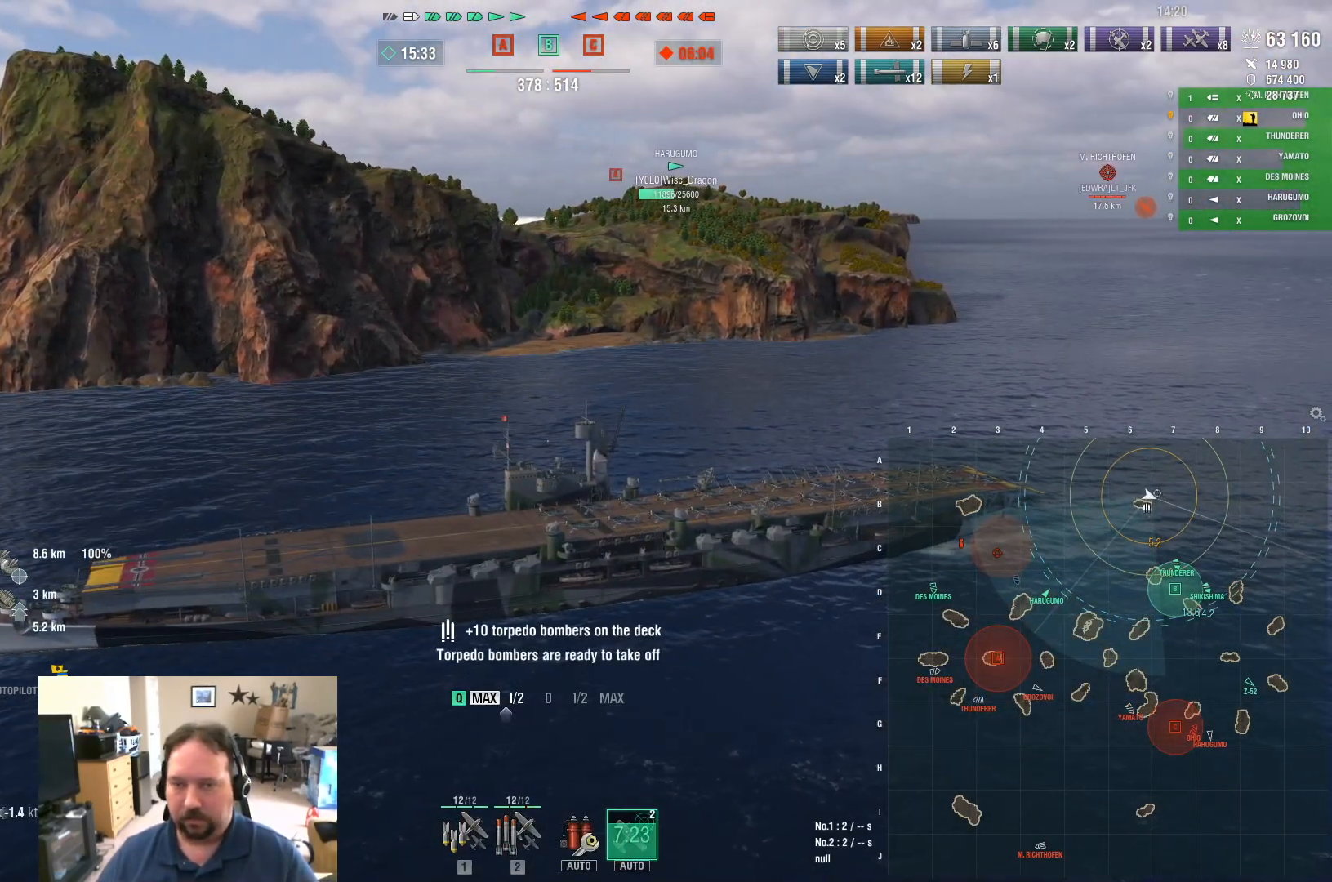
{"keys": ["s"], "mouse": [], "mouse_move": "still", "events": []}
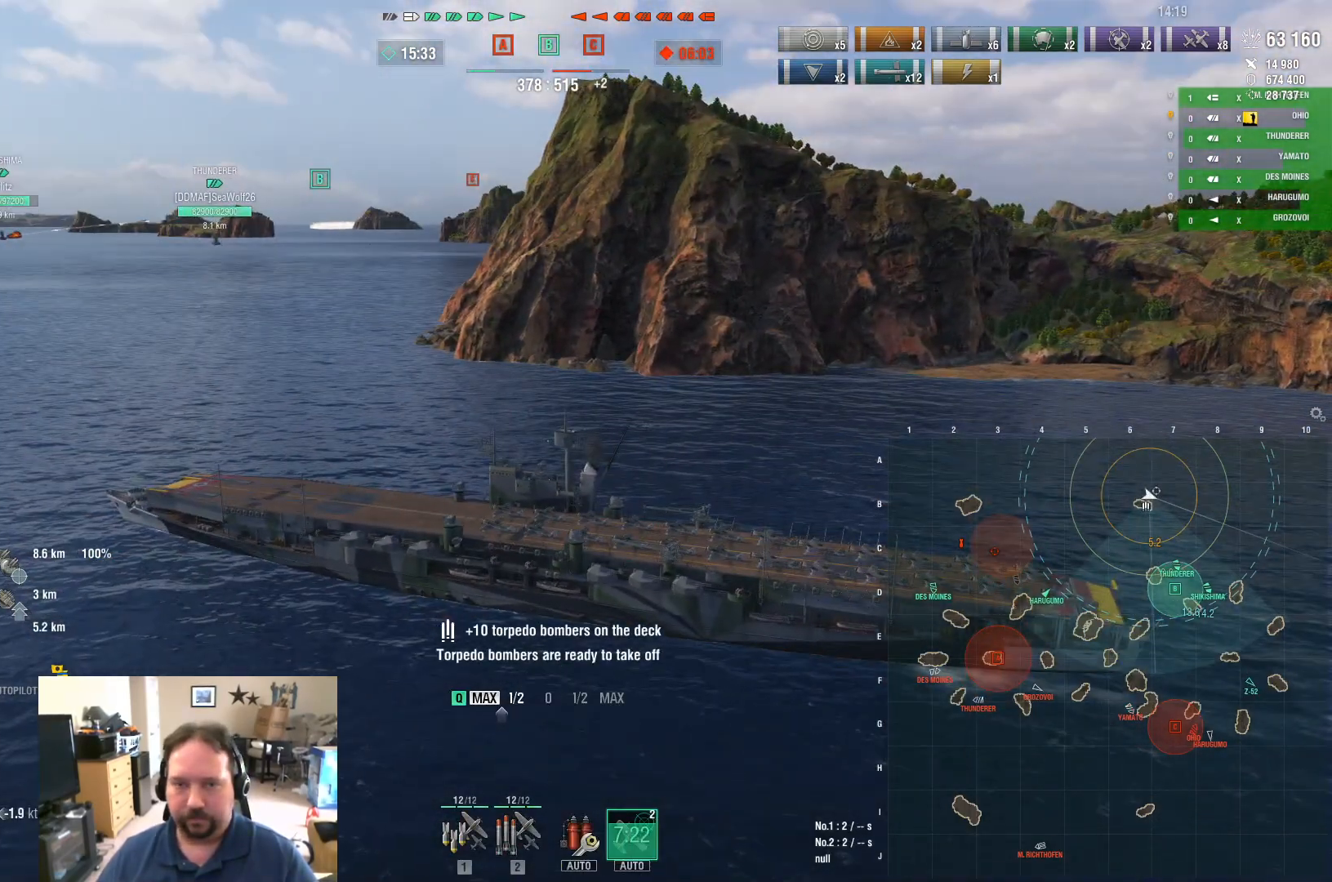
{"keys": ["ctrl", "s"], "mouse": [], "mouse_move": "left", "events": [[150, "ctrl", "down"]]}
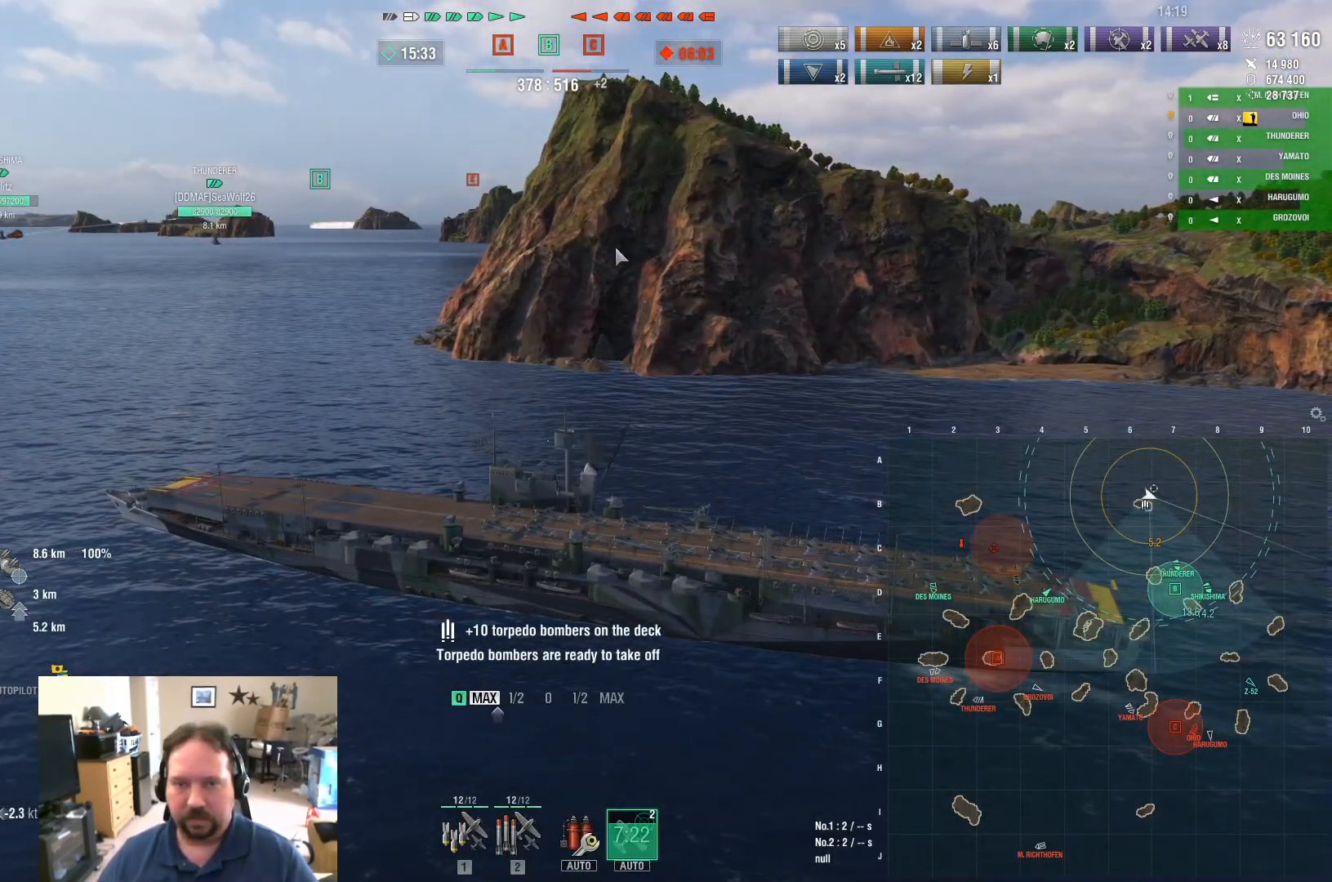
{"keys": [], "mouse": [], "mouse_move": "still", "events": [[317, "ctrl", "up"], [500, "s", "up"]]}
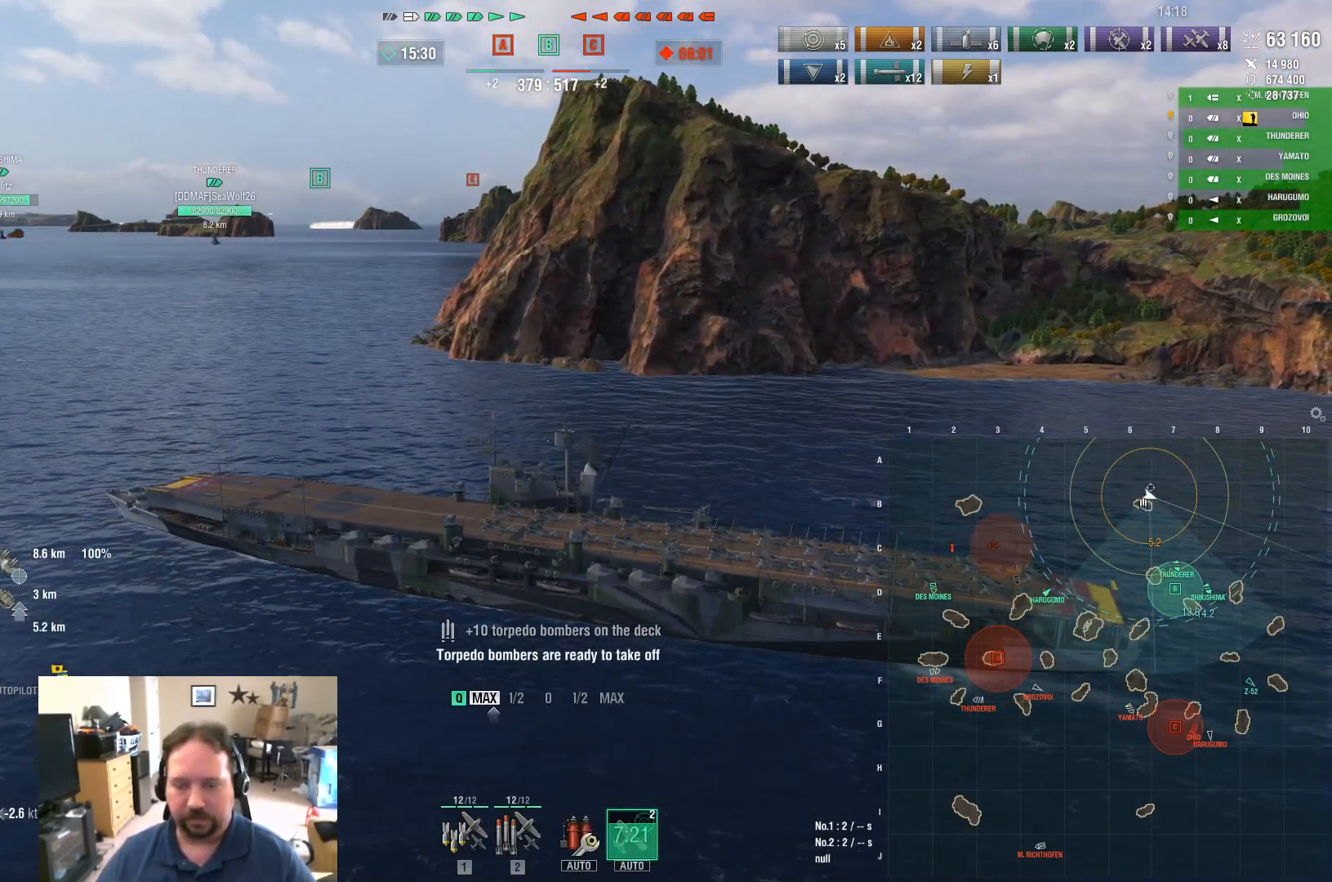
{"keys": ["1"], "mouse": [], "mouse_move": "still", "events": [[467, "1", "down"]]}
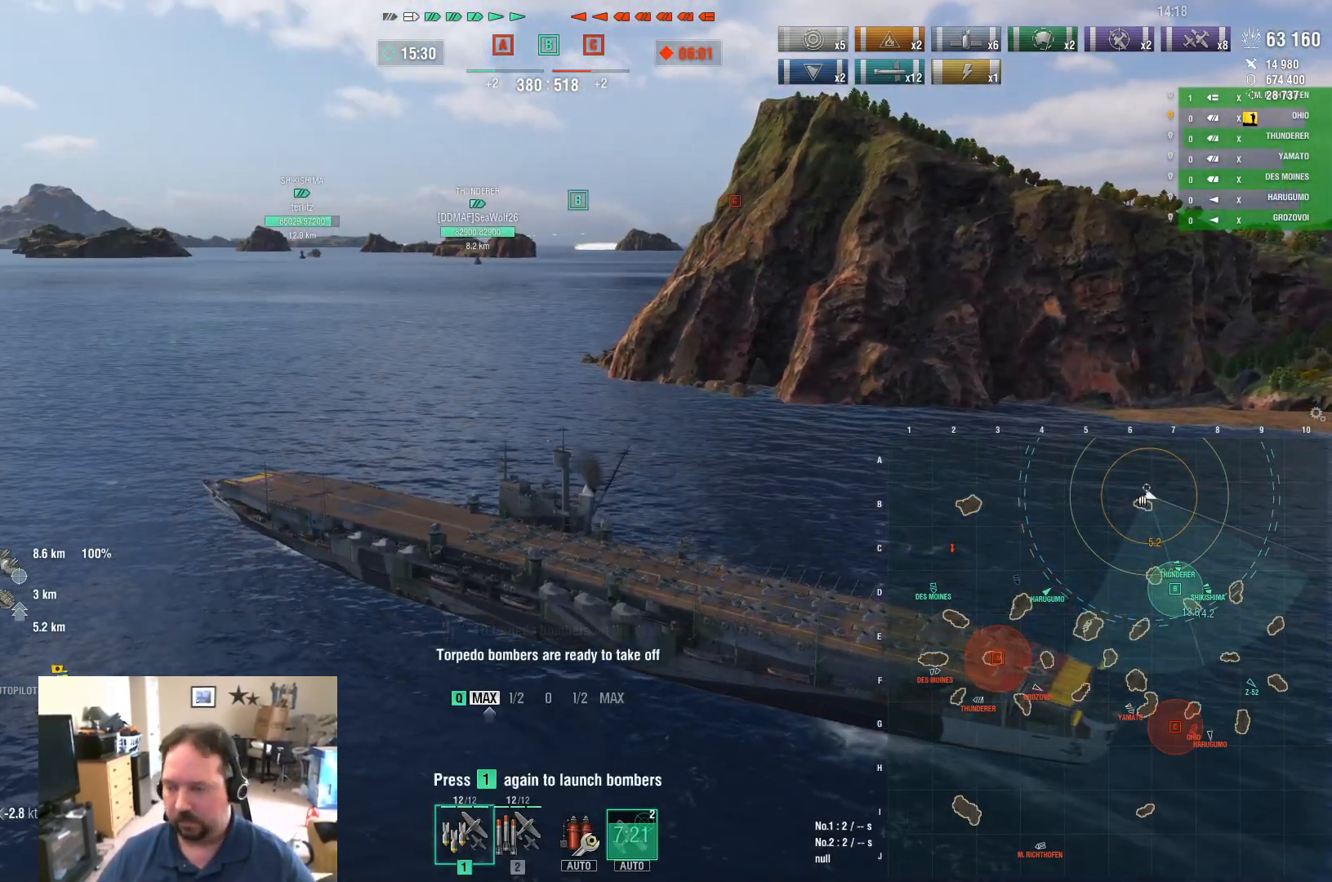
{"keys": [], "mouse": [], "mouse_move": "still", "events": [[16, "1", "up"], [116, "1", "down"], [200, "1", "up"], [250, "1", "down"], [300, "1", "up"], [400, "1", "down"], [483, "1", "up"]]}
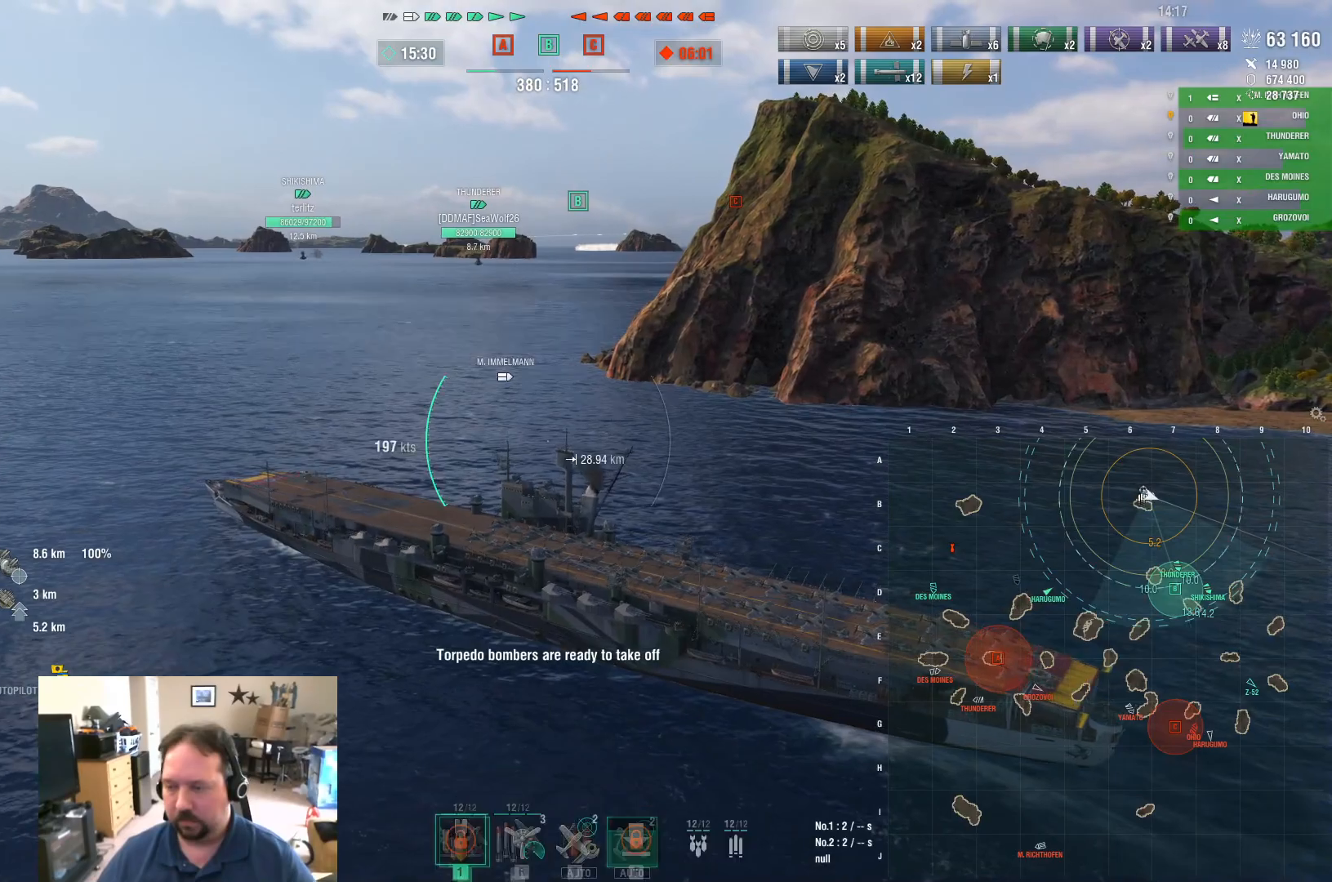
{"keys": [], "mouse": [], "mouse_move": "still", "events": []}